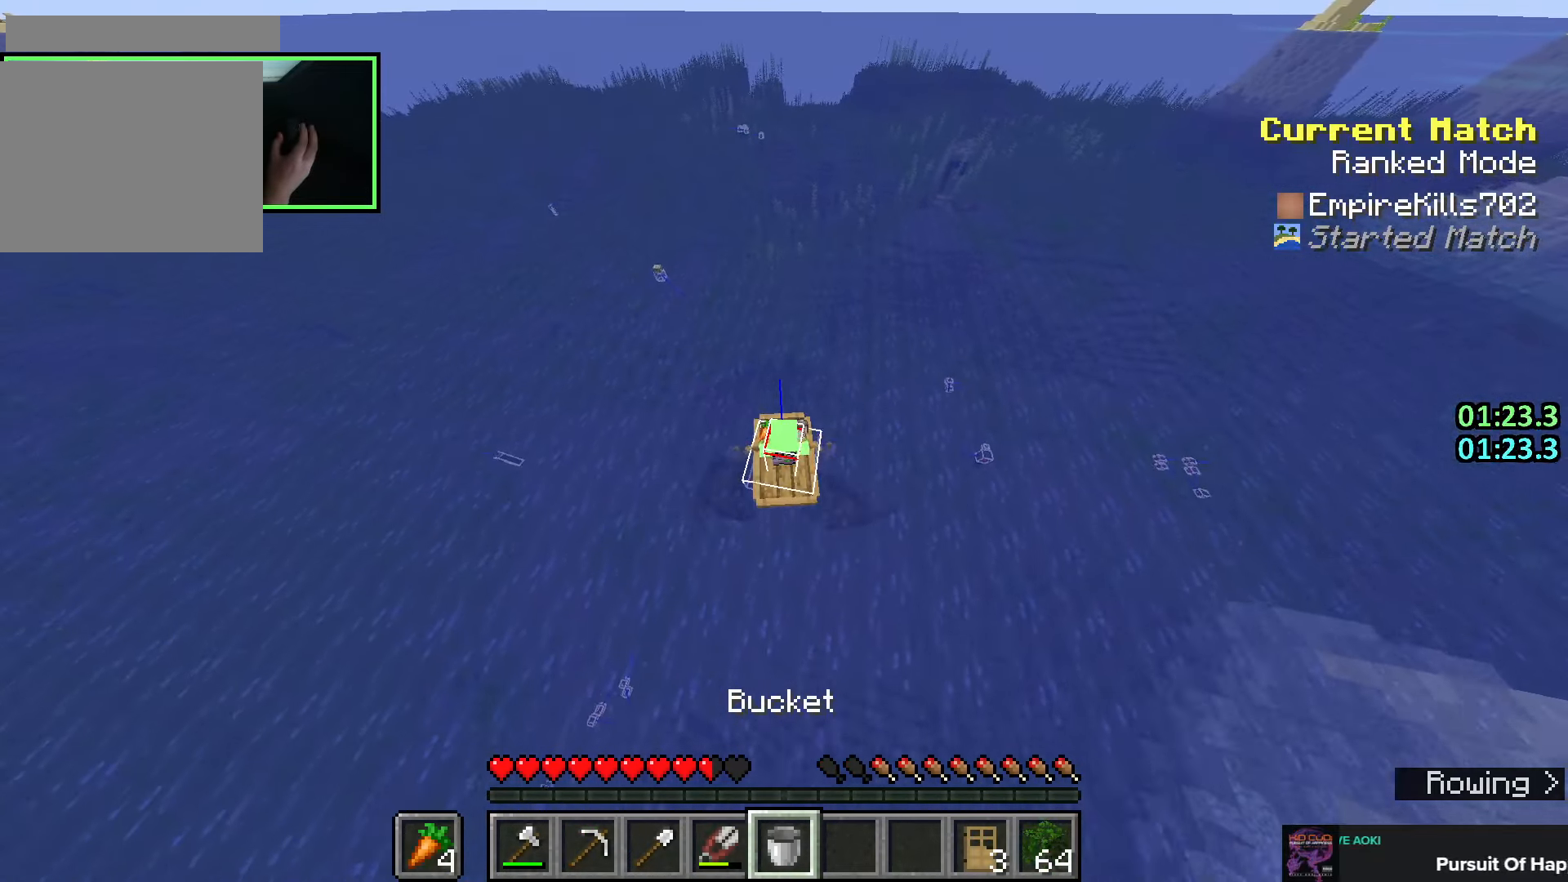
Gameplay with keyboard and mouse; each line is a JSON object with the keys and mouse buttons held at the frame after it. "events" lists presses ("down") and releases ("up") of "a", "ctrl", "d", "e", "q", "s", "shift", "space", "w", "mouse_left", "mouse_right", "mouse_mb4" and "mouse_mb5" between this image and that frame as [ms after this image, input, new state], when the widget could be followed in between. "mouse_left", "mouse_right", "mouse_mb4", "mouse_mb5" = the "left", "right", "mb4", "mb5" buttons of the "mouse" list. No other keys are recorded. Fast repeated clicks can show as one long hold. Mouse movement is not recorded. Not read: mouse_wheel.
{"keys": ["w"], "mouse": [], "events": []}
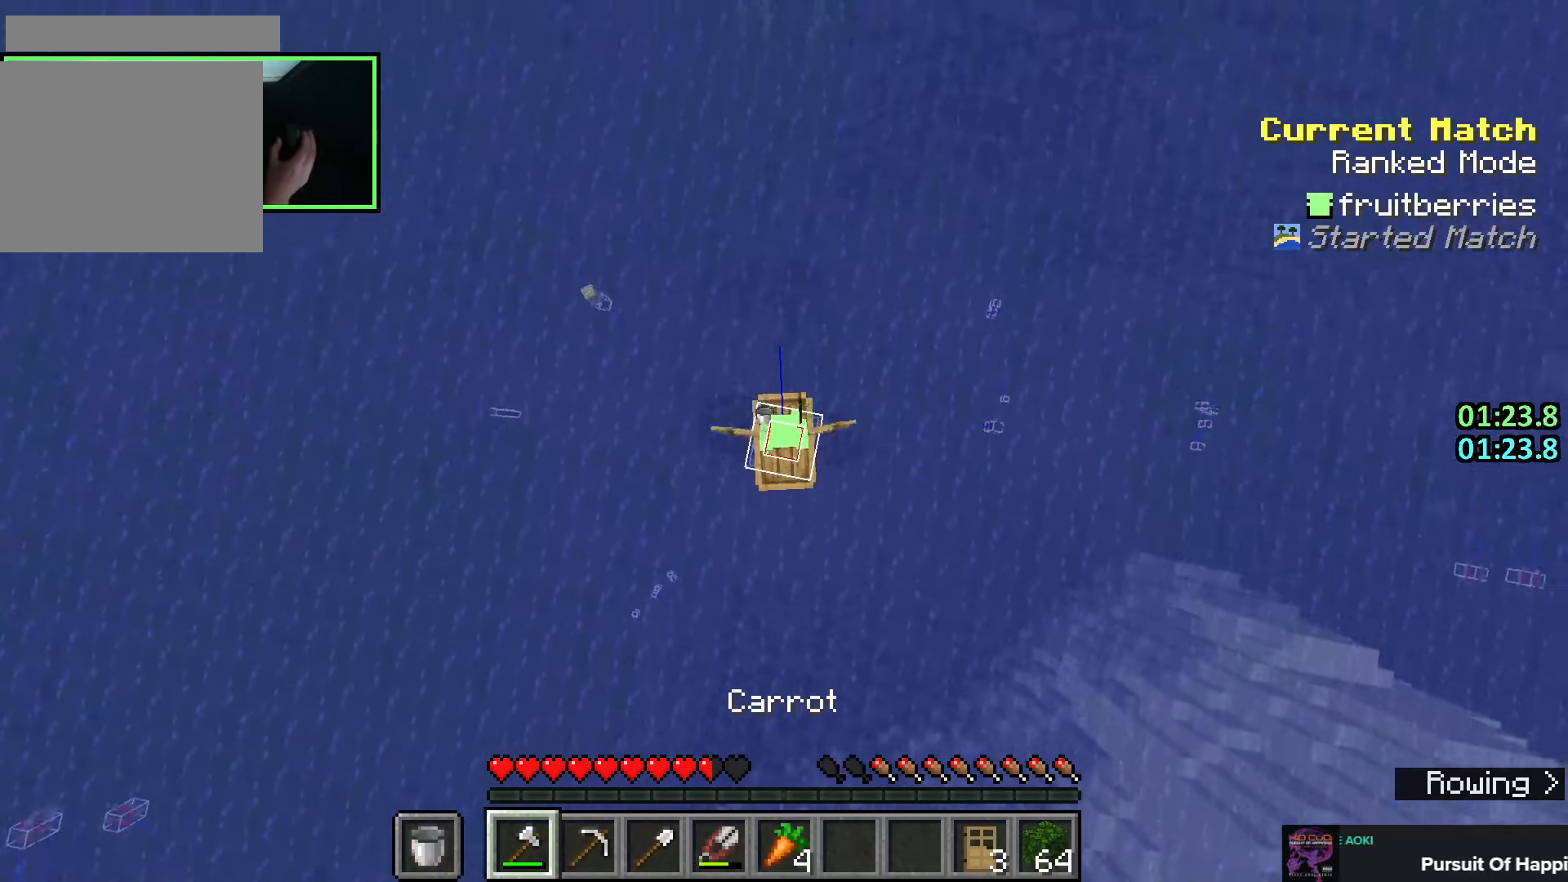
{"keys": ["w"], "mouse": [], "events": []}
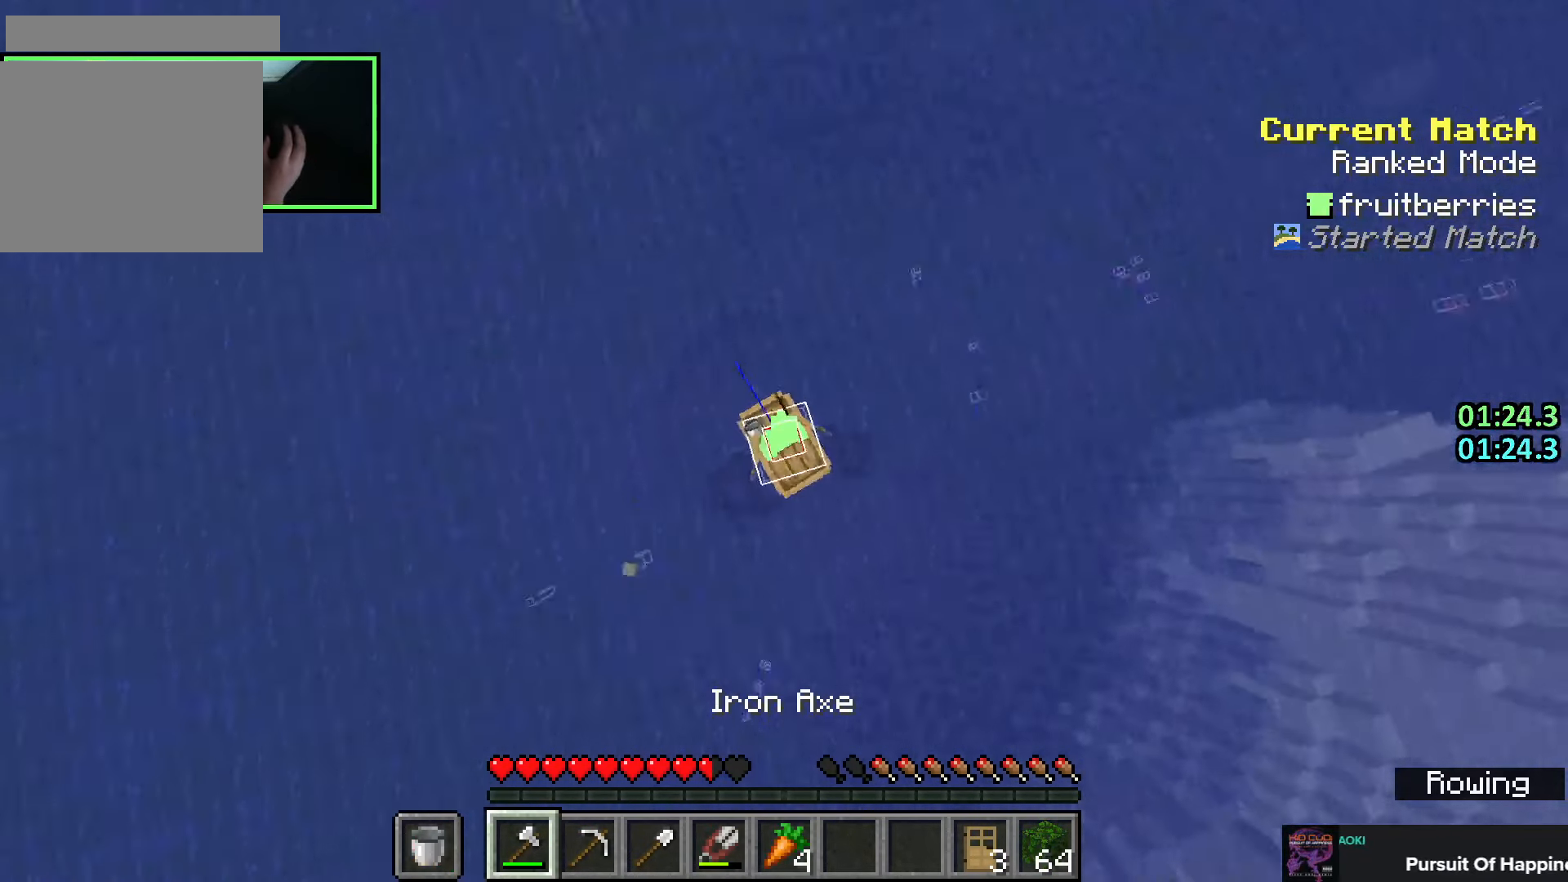
{"keys": ["d", "w"], "mouse": [], "events": [[466, "d", "down"]]}
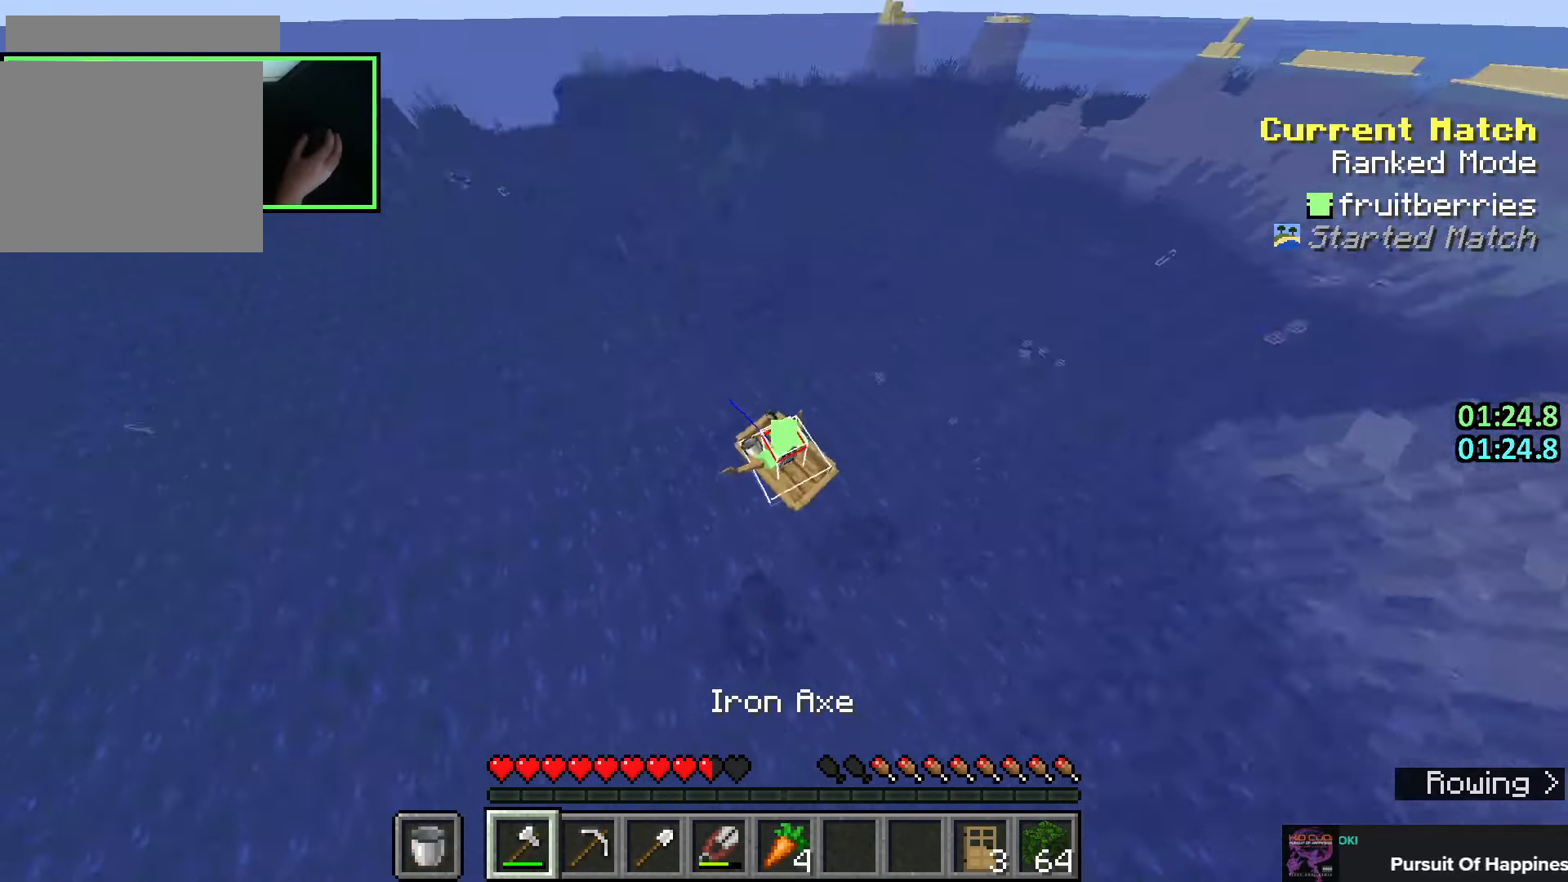
{"keys": ["w"], "mouse": [], "events": [[66, "d", "up"]]}
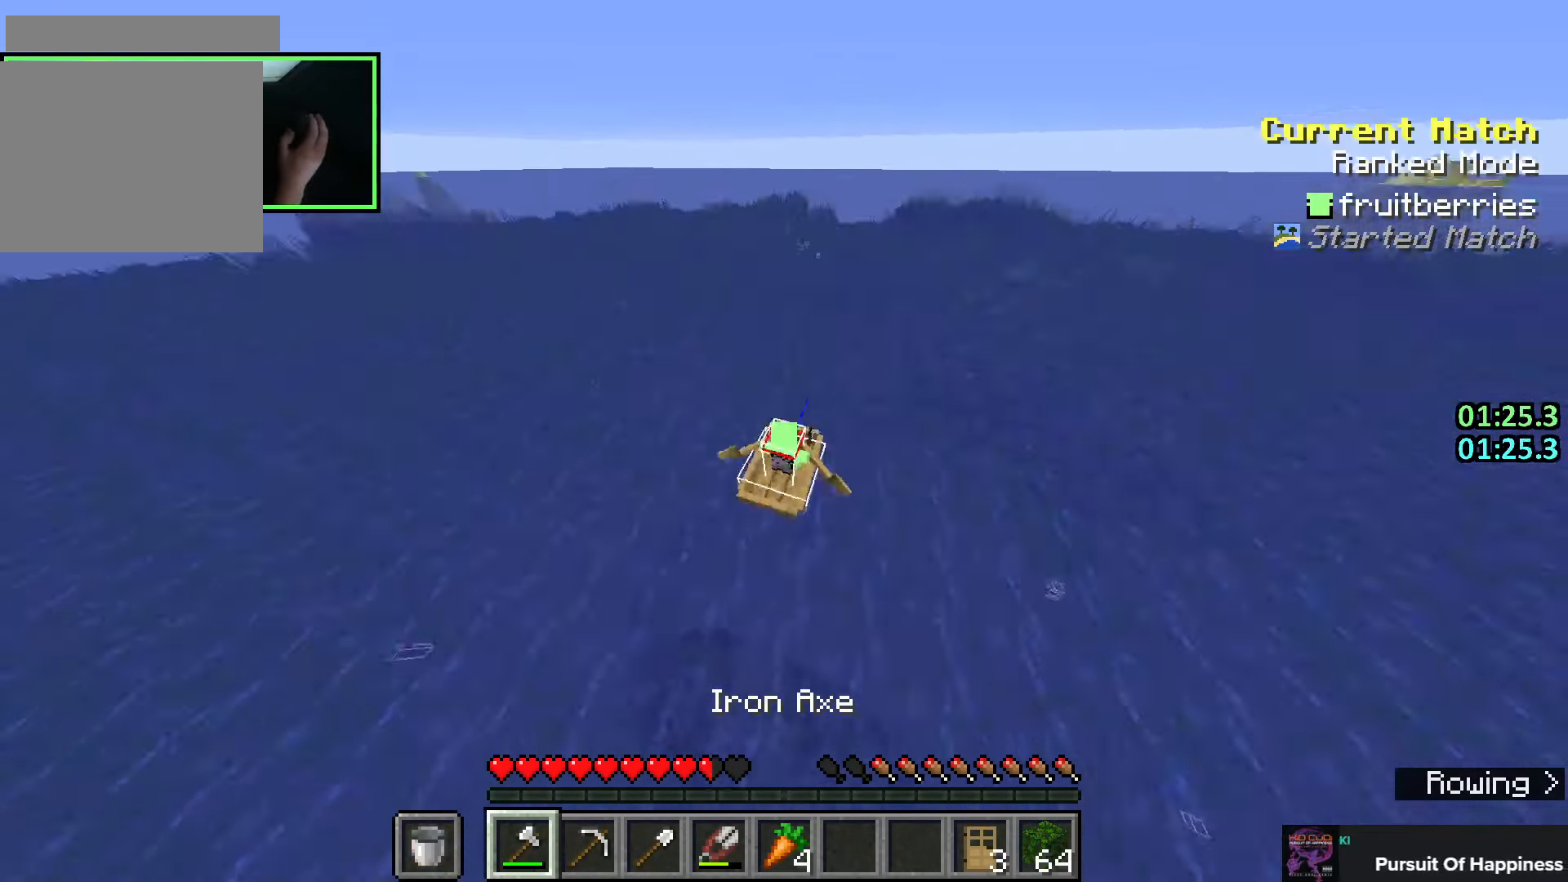
{"keys": ["w"], "mouse": [], "events": [[216, "d", "down"], [283, "d", "up"]]}
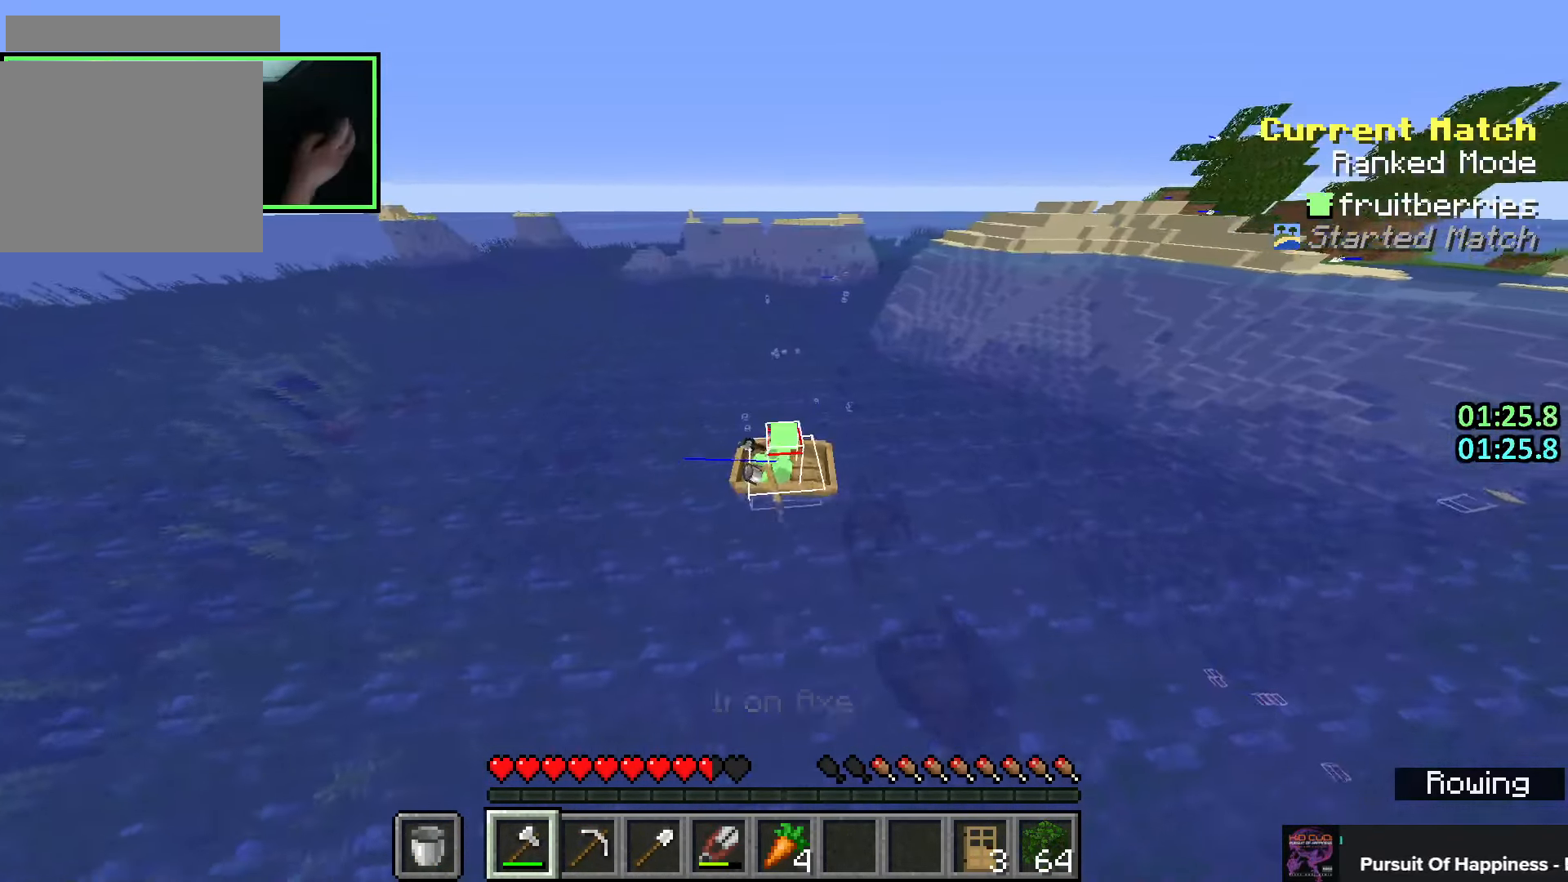
{"keys": ["w"], "mouse": [], "events": [[400, "d", "down"], [433, "d", "up"]]}
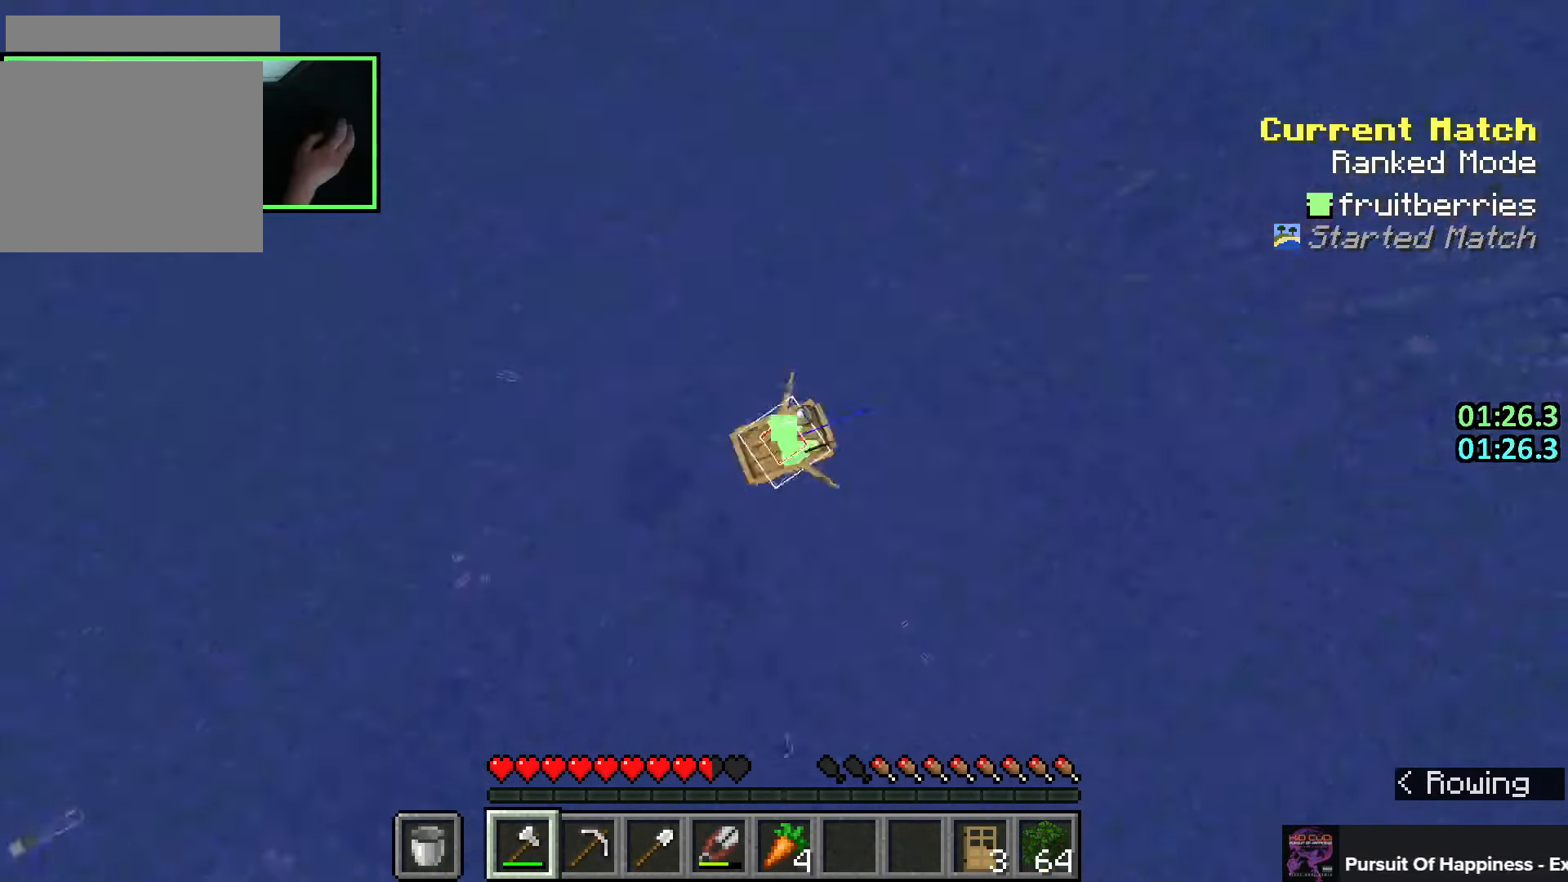
{"keys": ["w"], "mouse": [], "events": []}
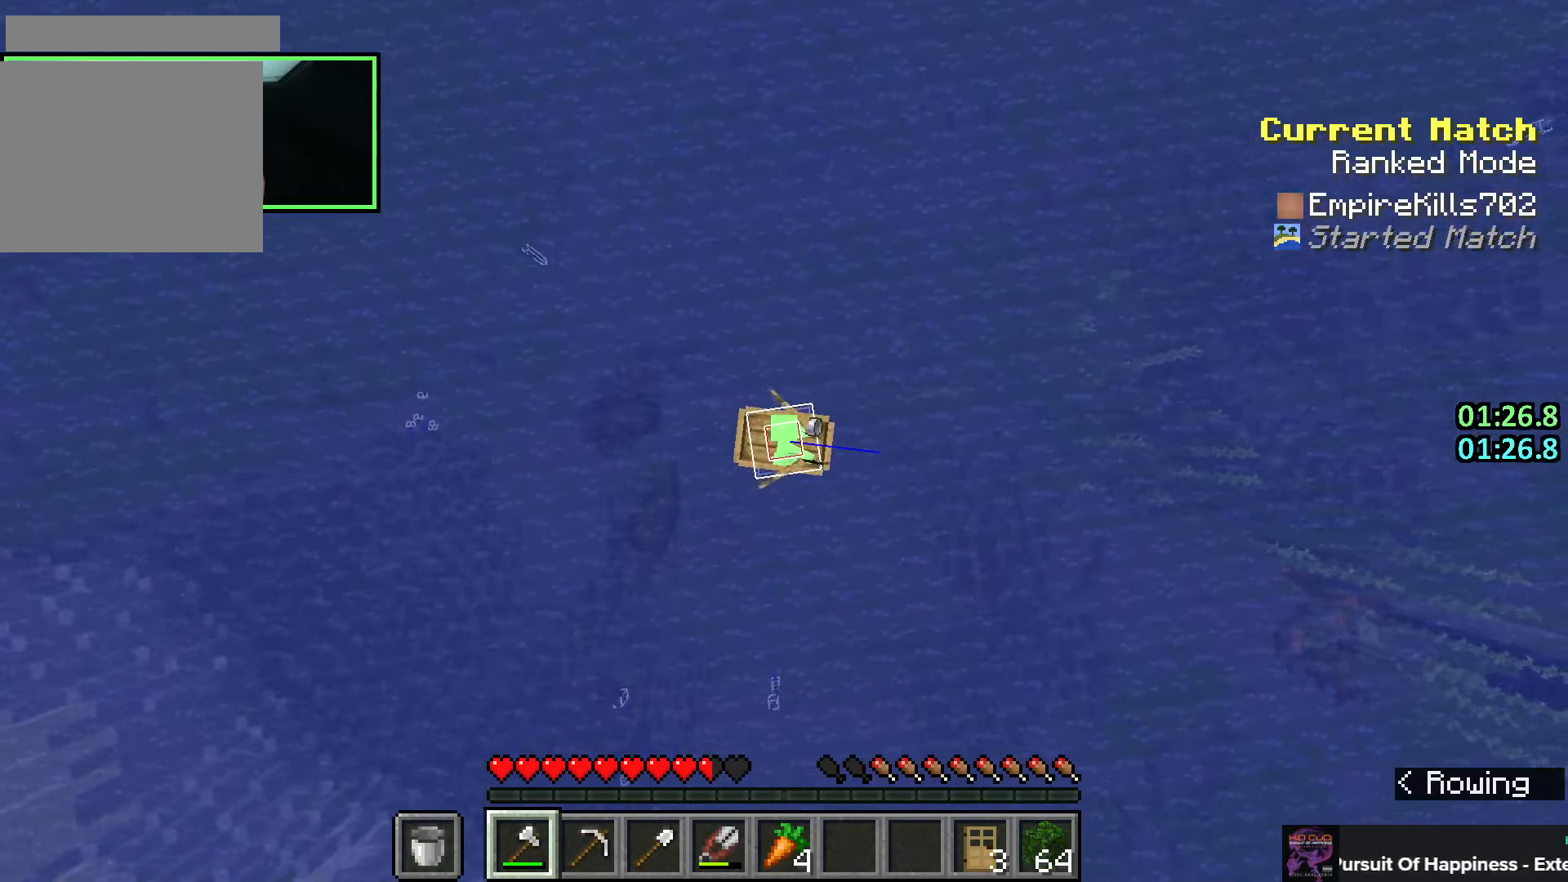
{"keys": ["w"], "mouse": [], "events": []}
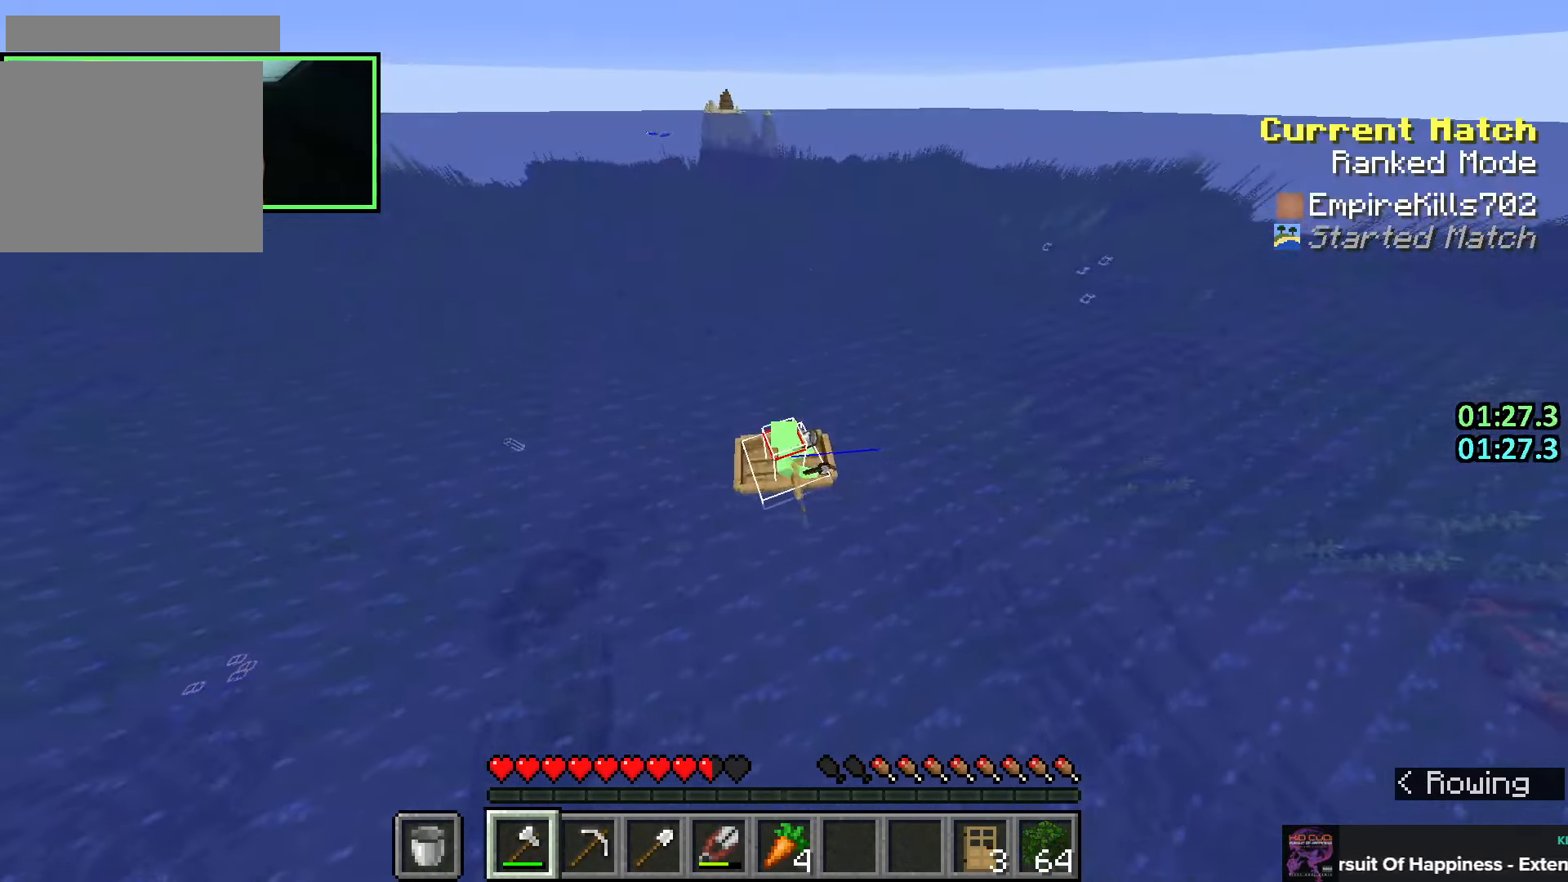
{"keys": ["a", "w"], "mouse": [], "events": [[450, "a", "down"]]}
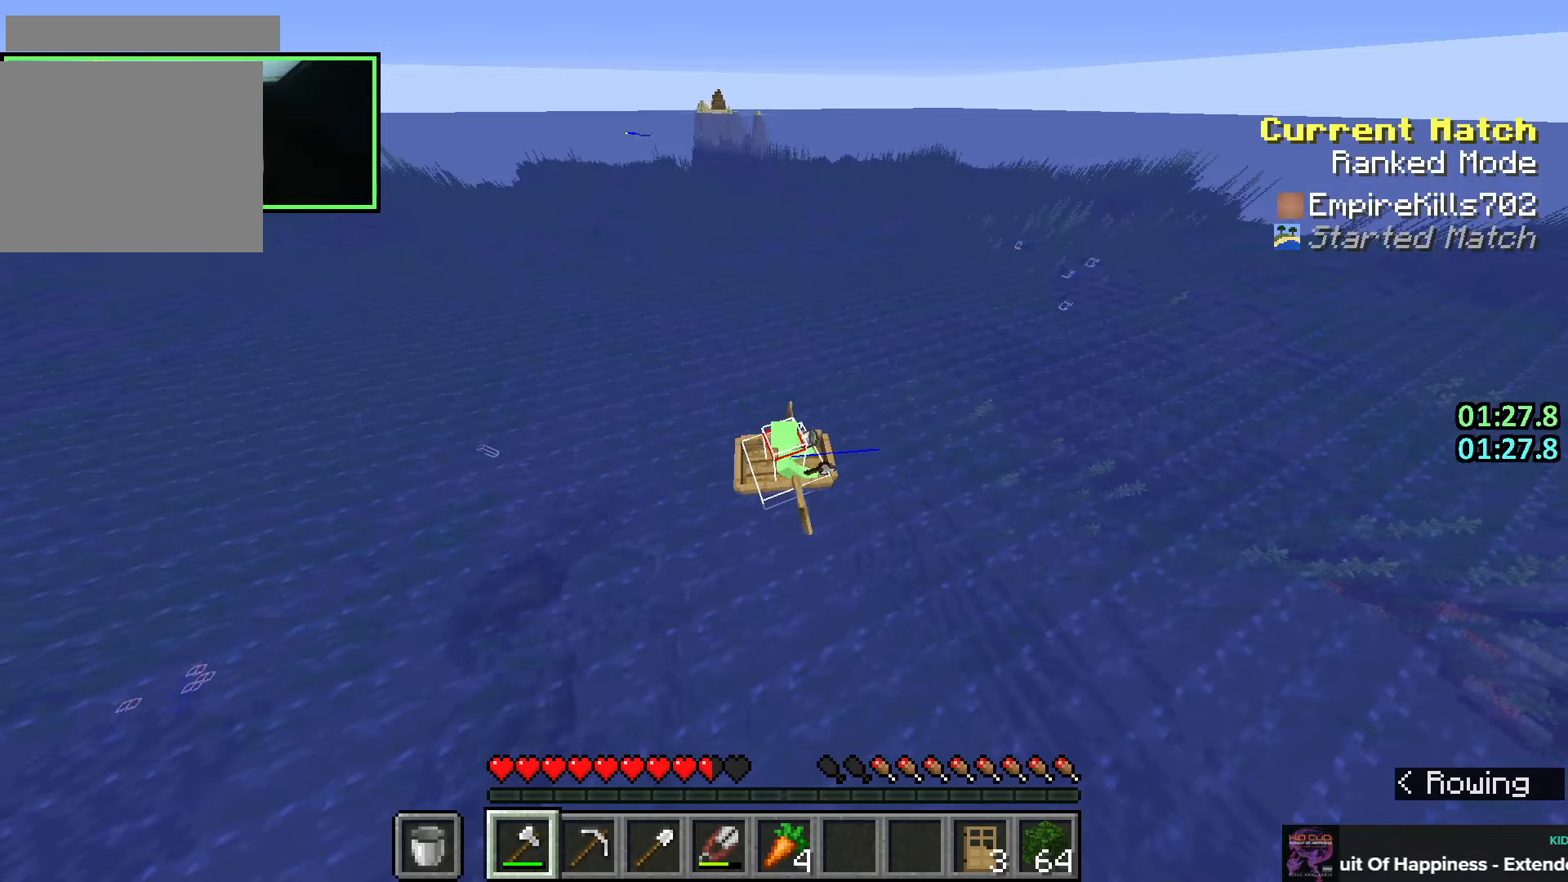
{"keys": ["a", "w"], "mouse": [], "events": []}
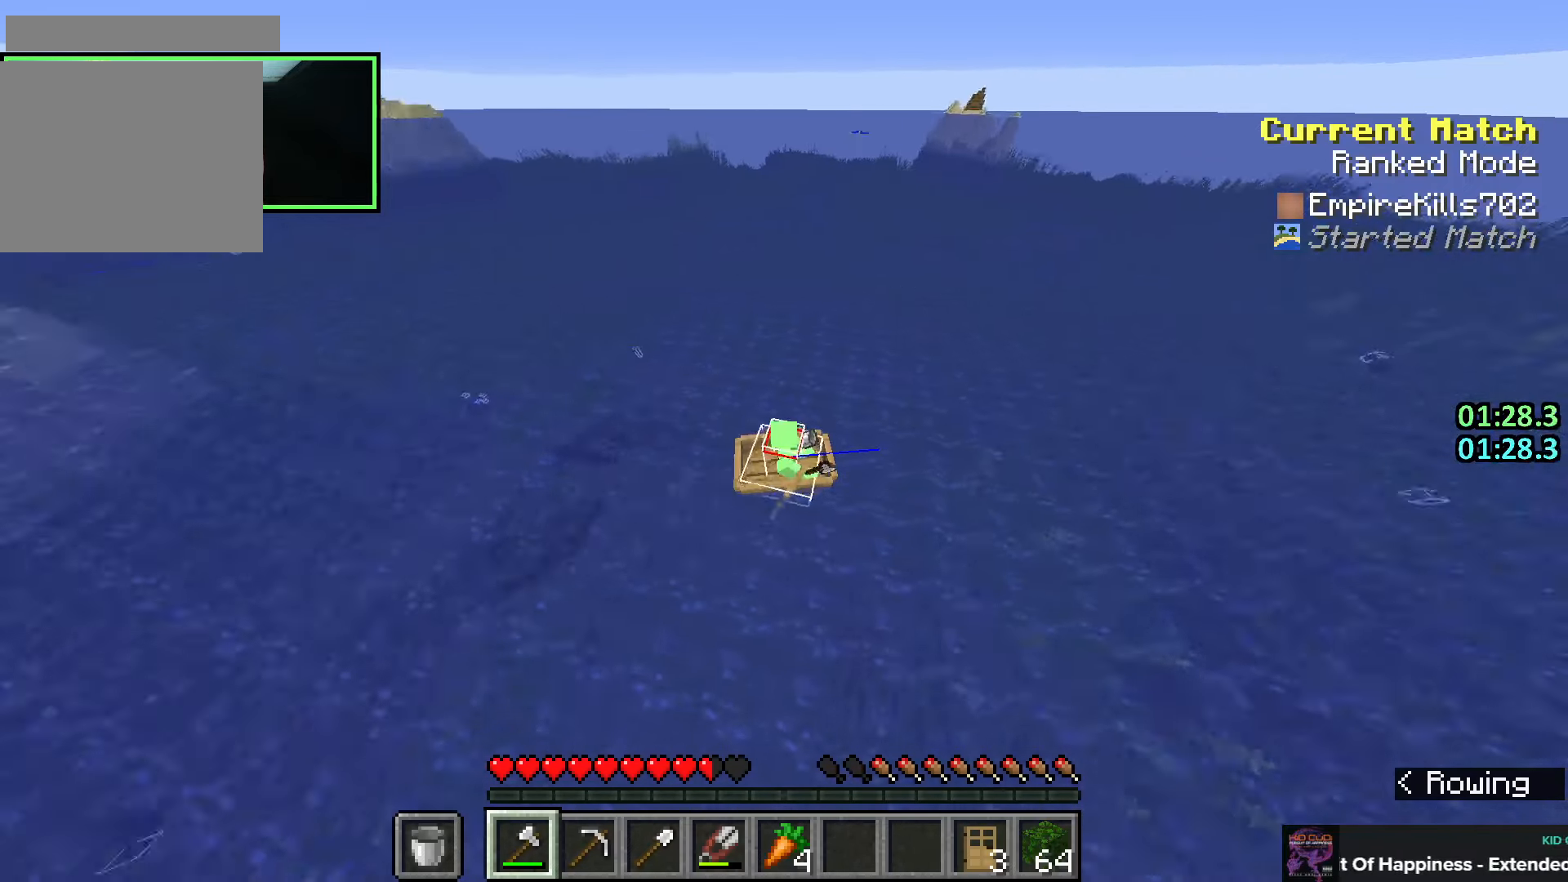
{"keys": ["w"], "mouse": [], "events": [[133, "a", "up"]]}
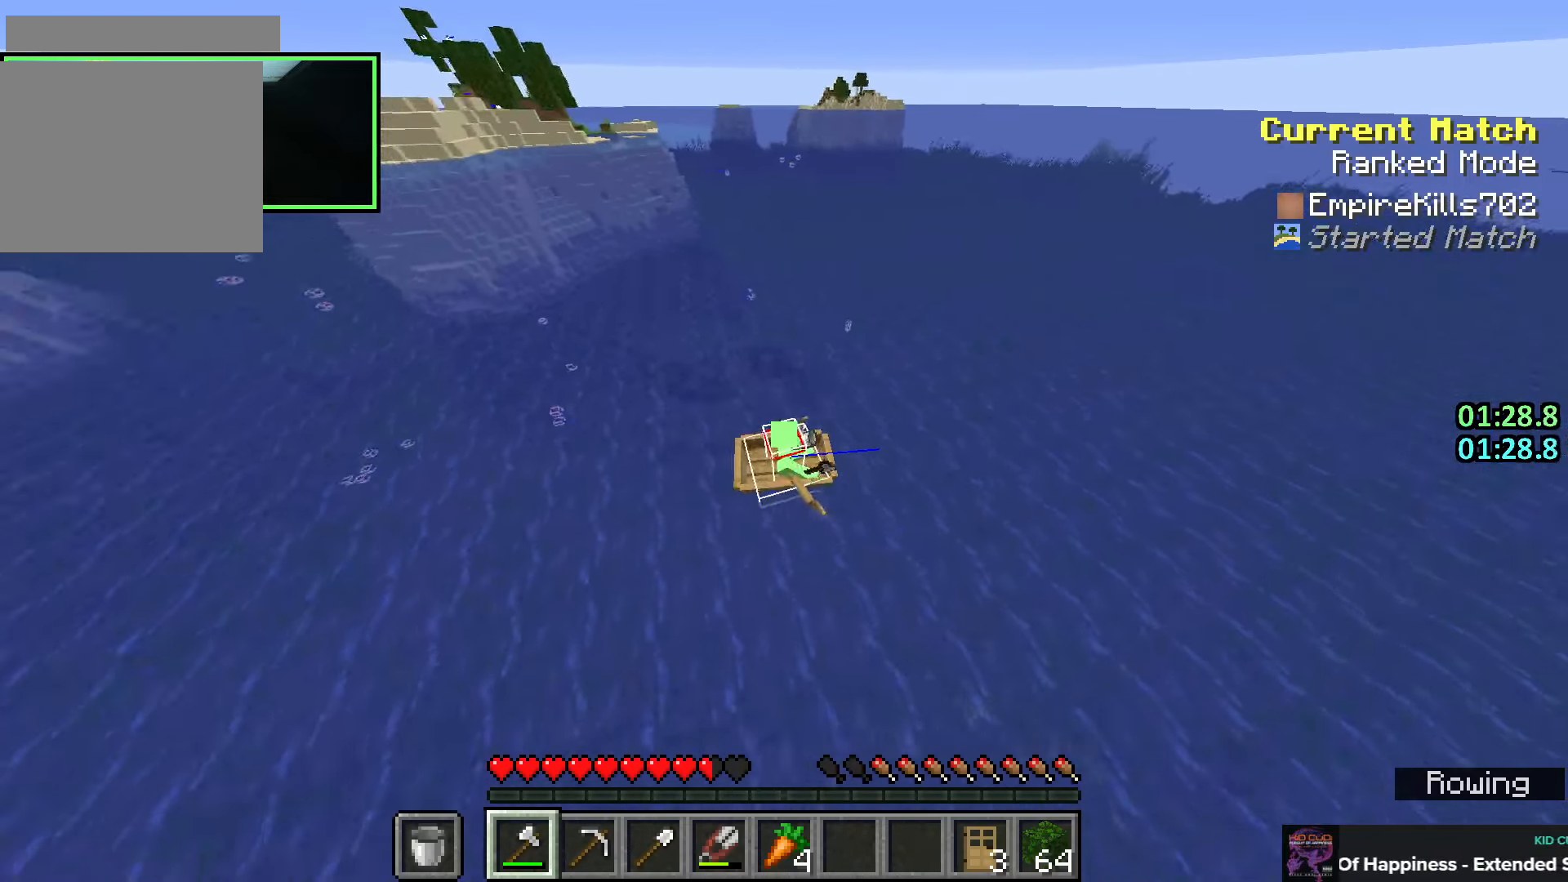
{"keys": ["w"], "mouse": [], "events": []}
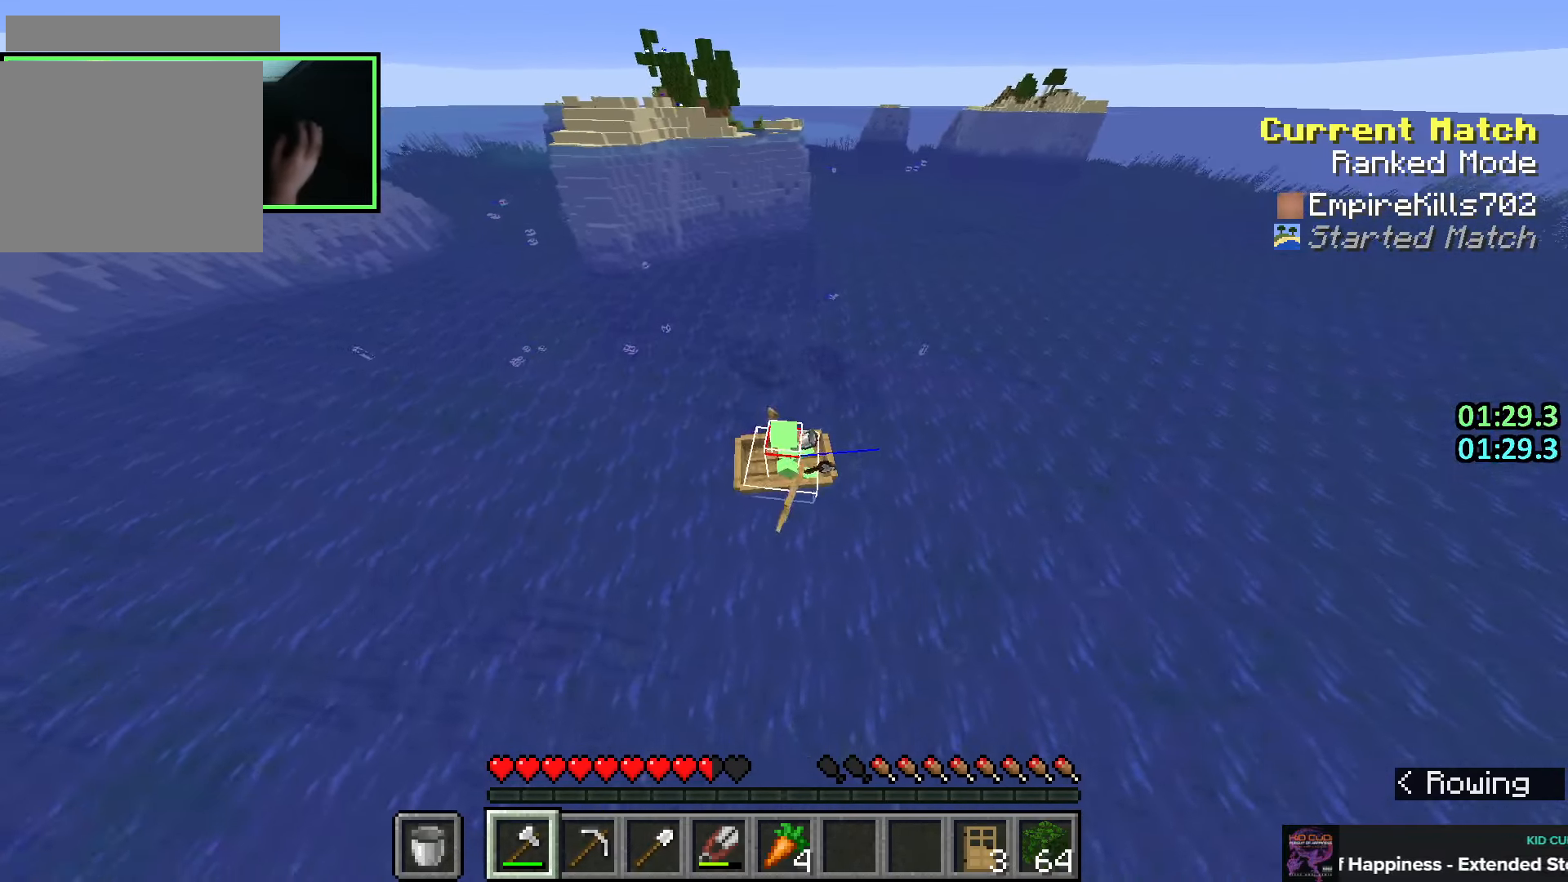
{"keys": ["w"], "mouse": [], "events": [[200, "d", "down"], [266, "d", "up"]]}
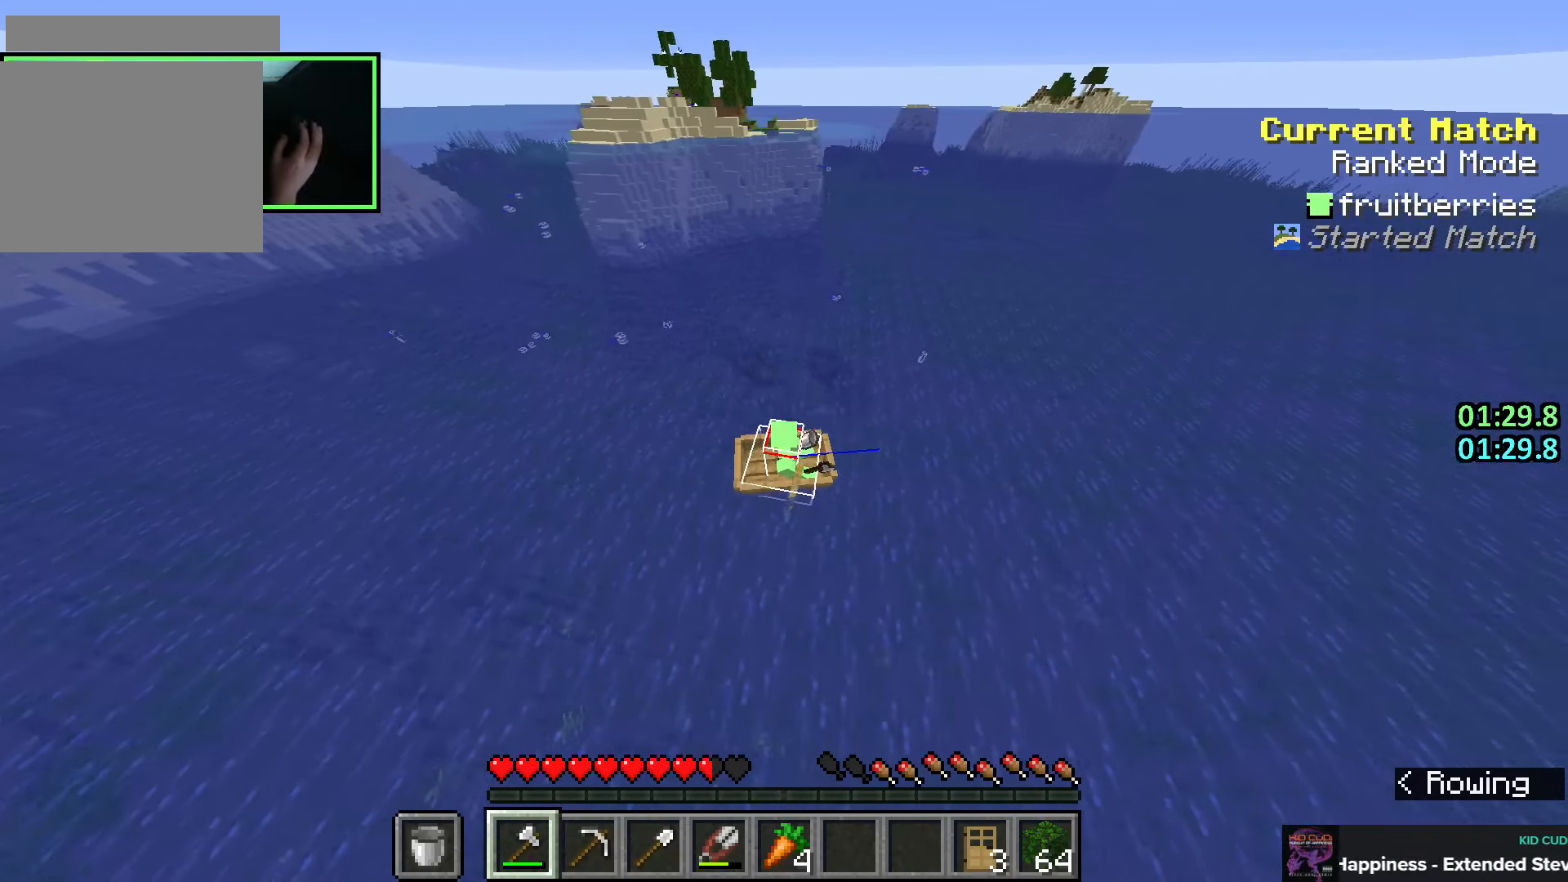
{"keys": ["w"], "mouse": [], "events": []}
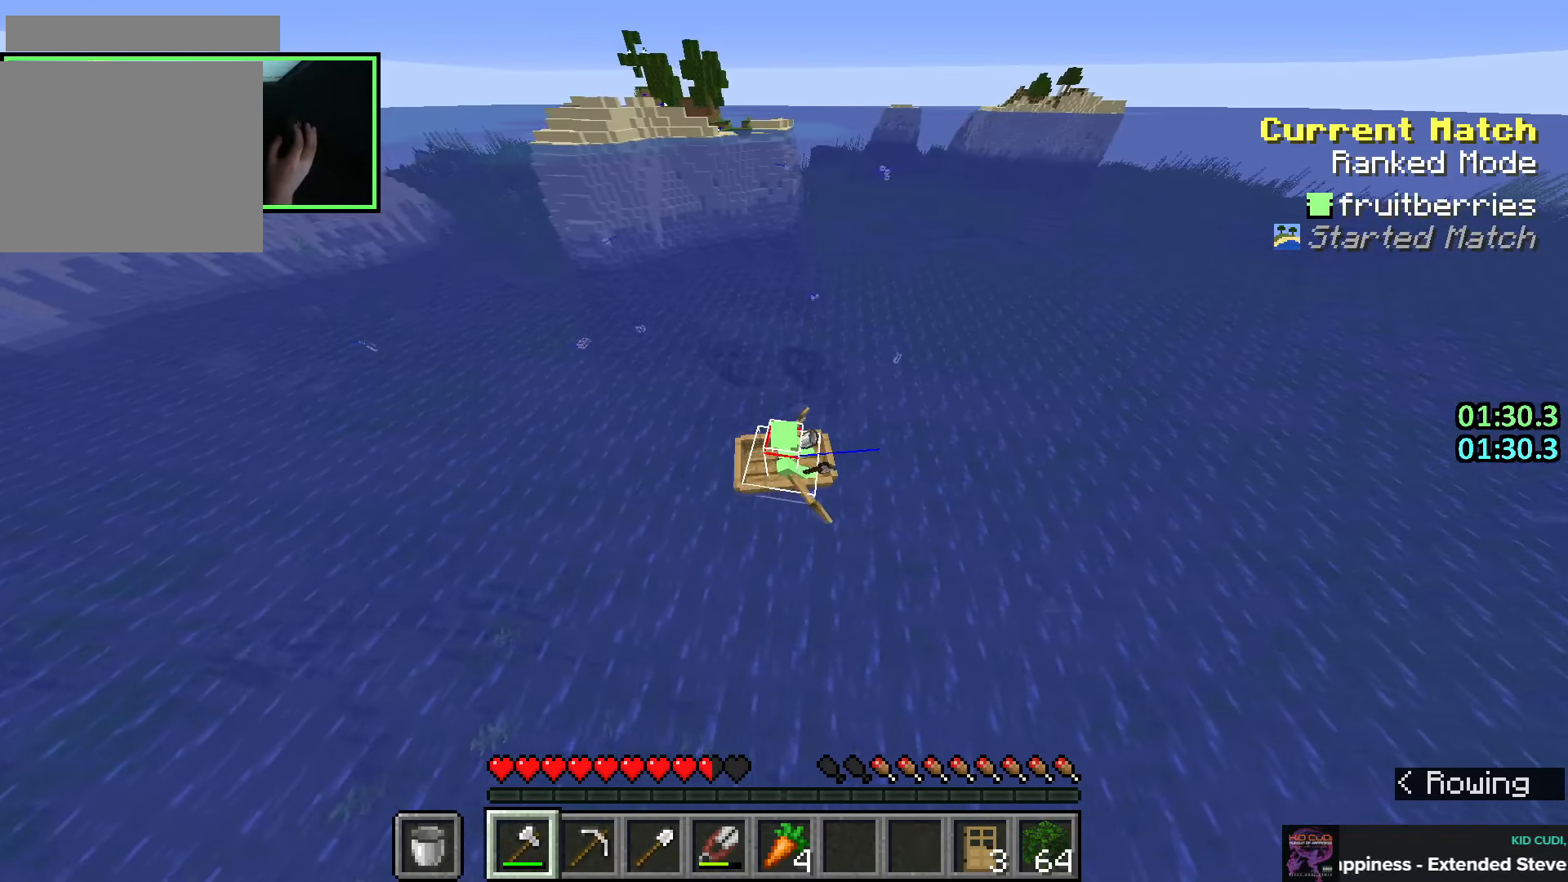
{"keys": ["w"], "mouse": [], "events": []}
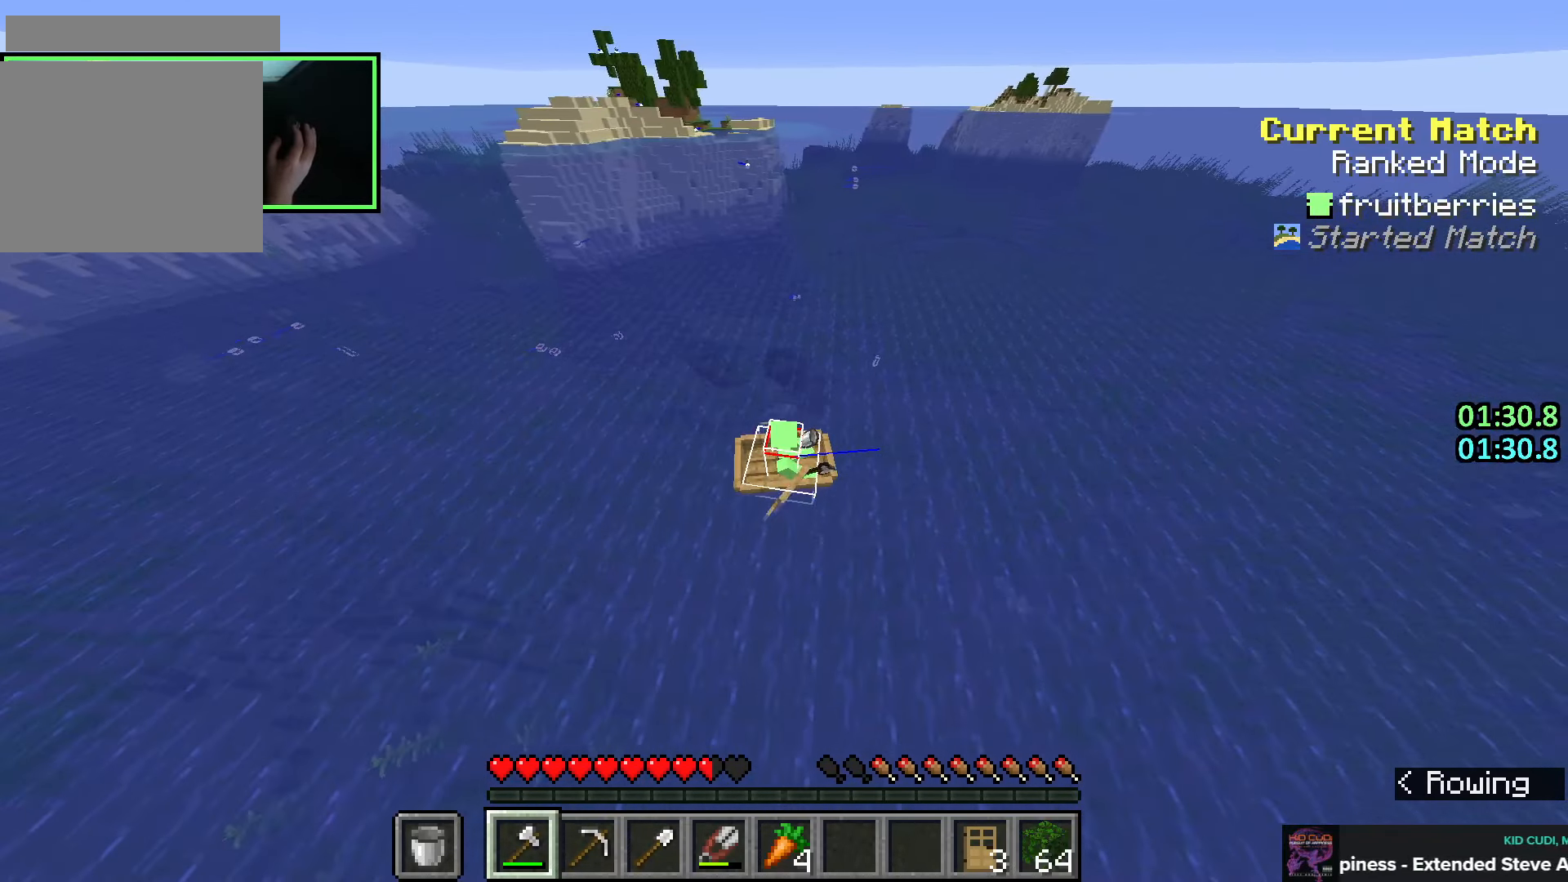
{"keys": ["w"], "mouse": [], "events": []}
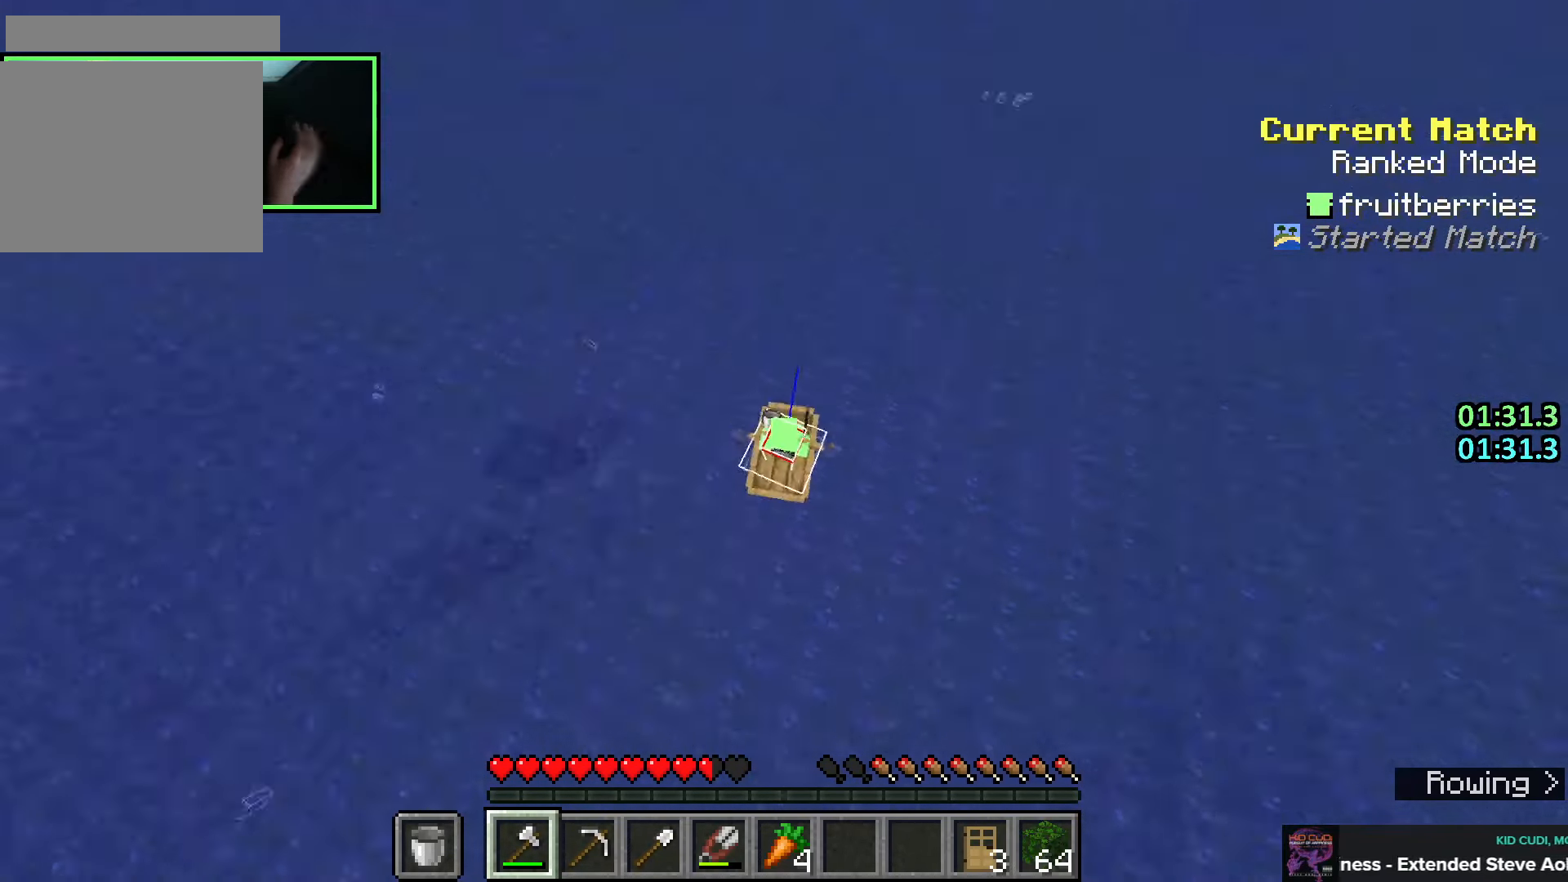
{"keys": ["w"], "mouse": [], "events": []}
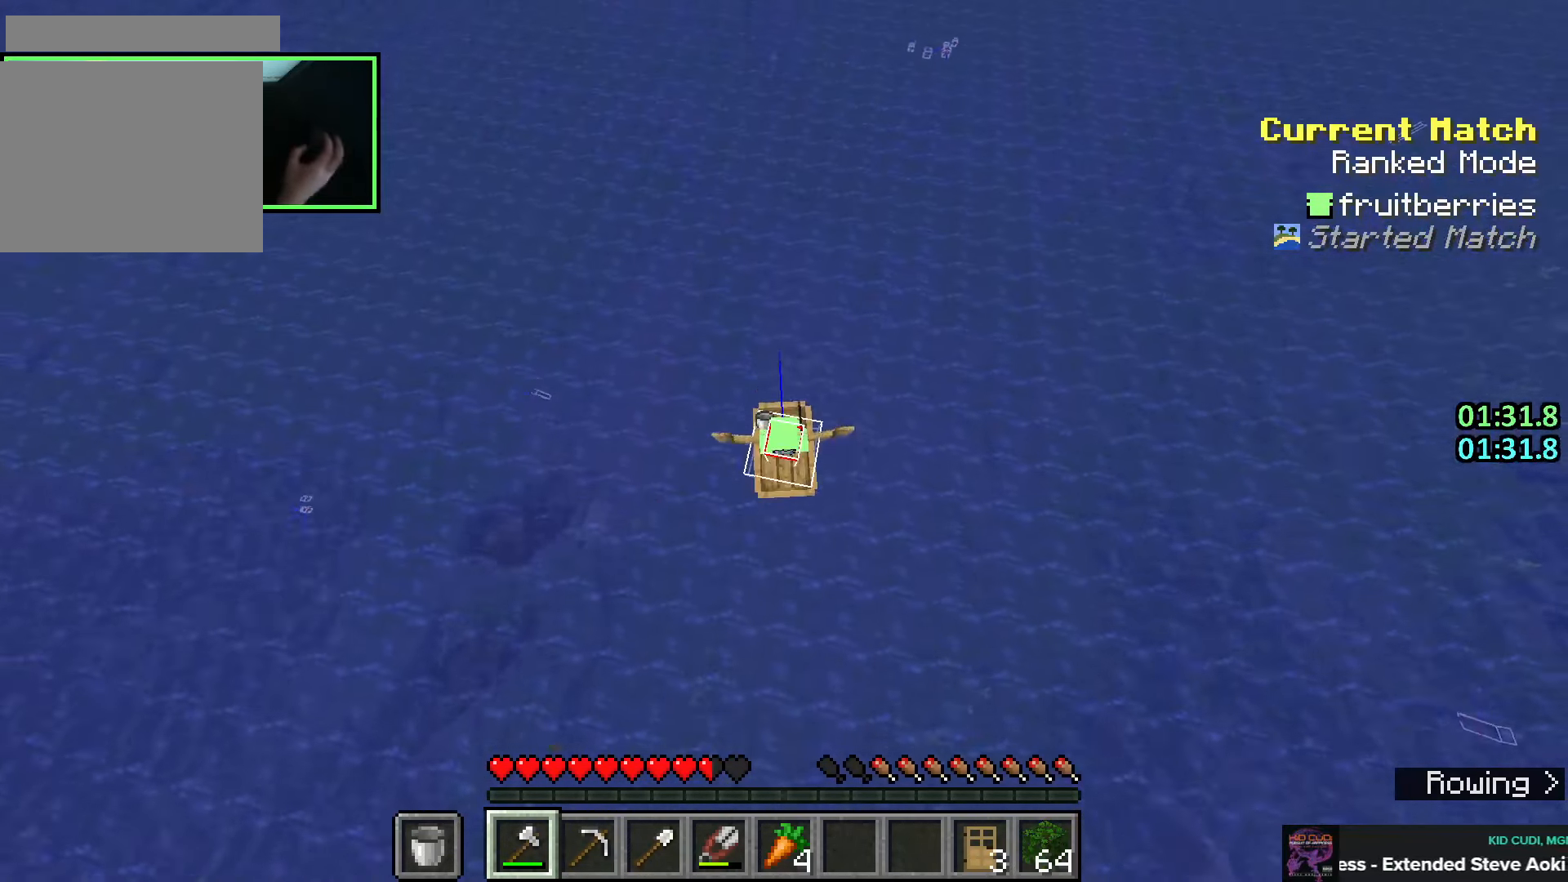
{"keys": ["w"], "mouse": [], "events": []}
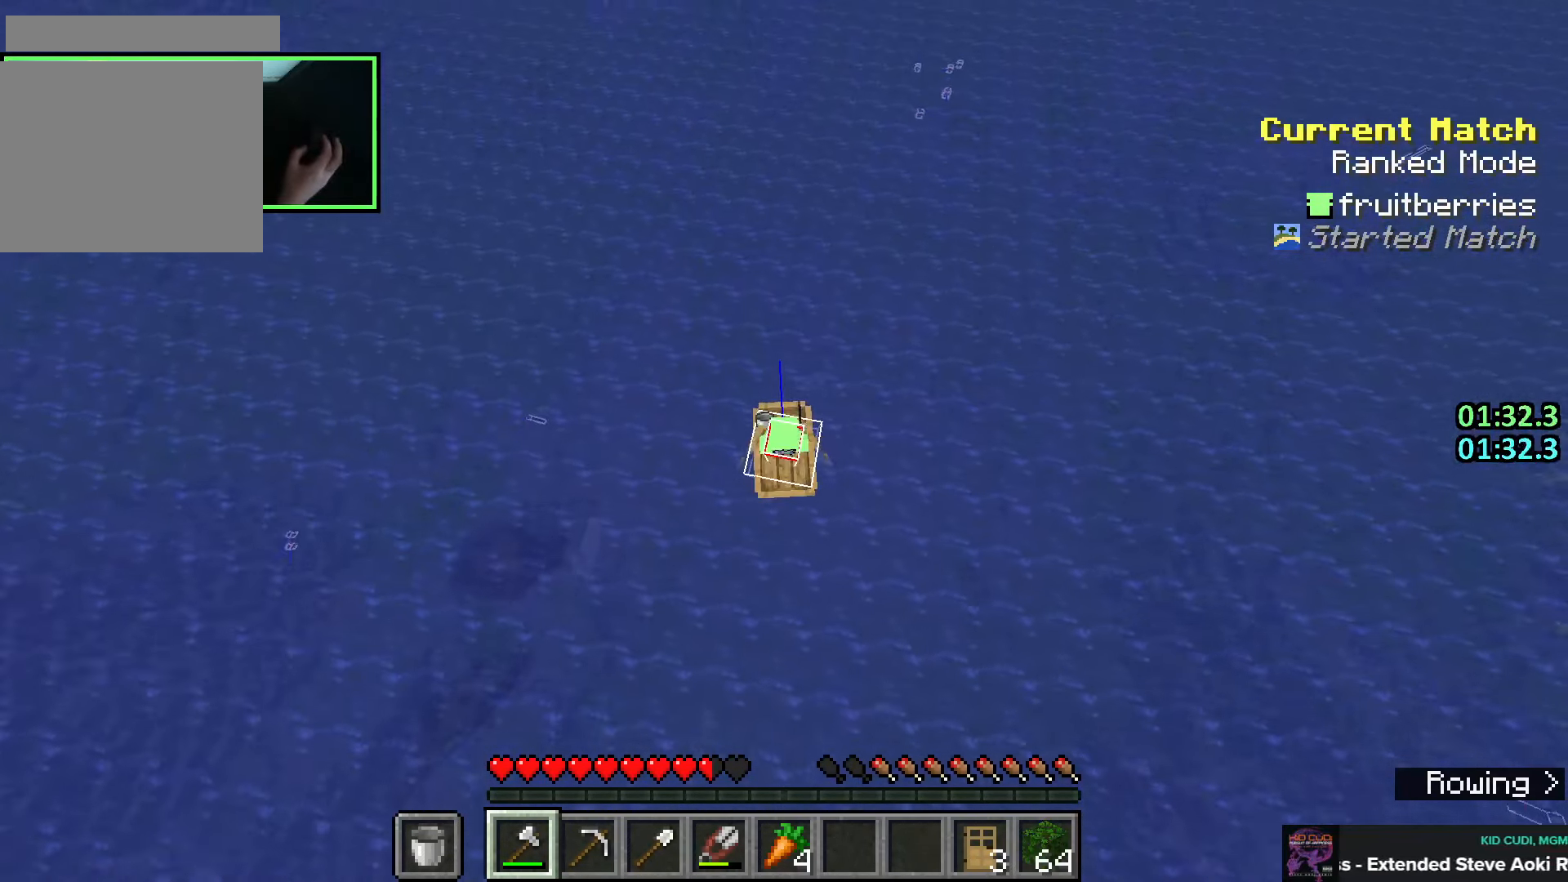
{"keys": ["w"], "mouse": [], "events": []}
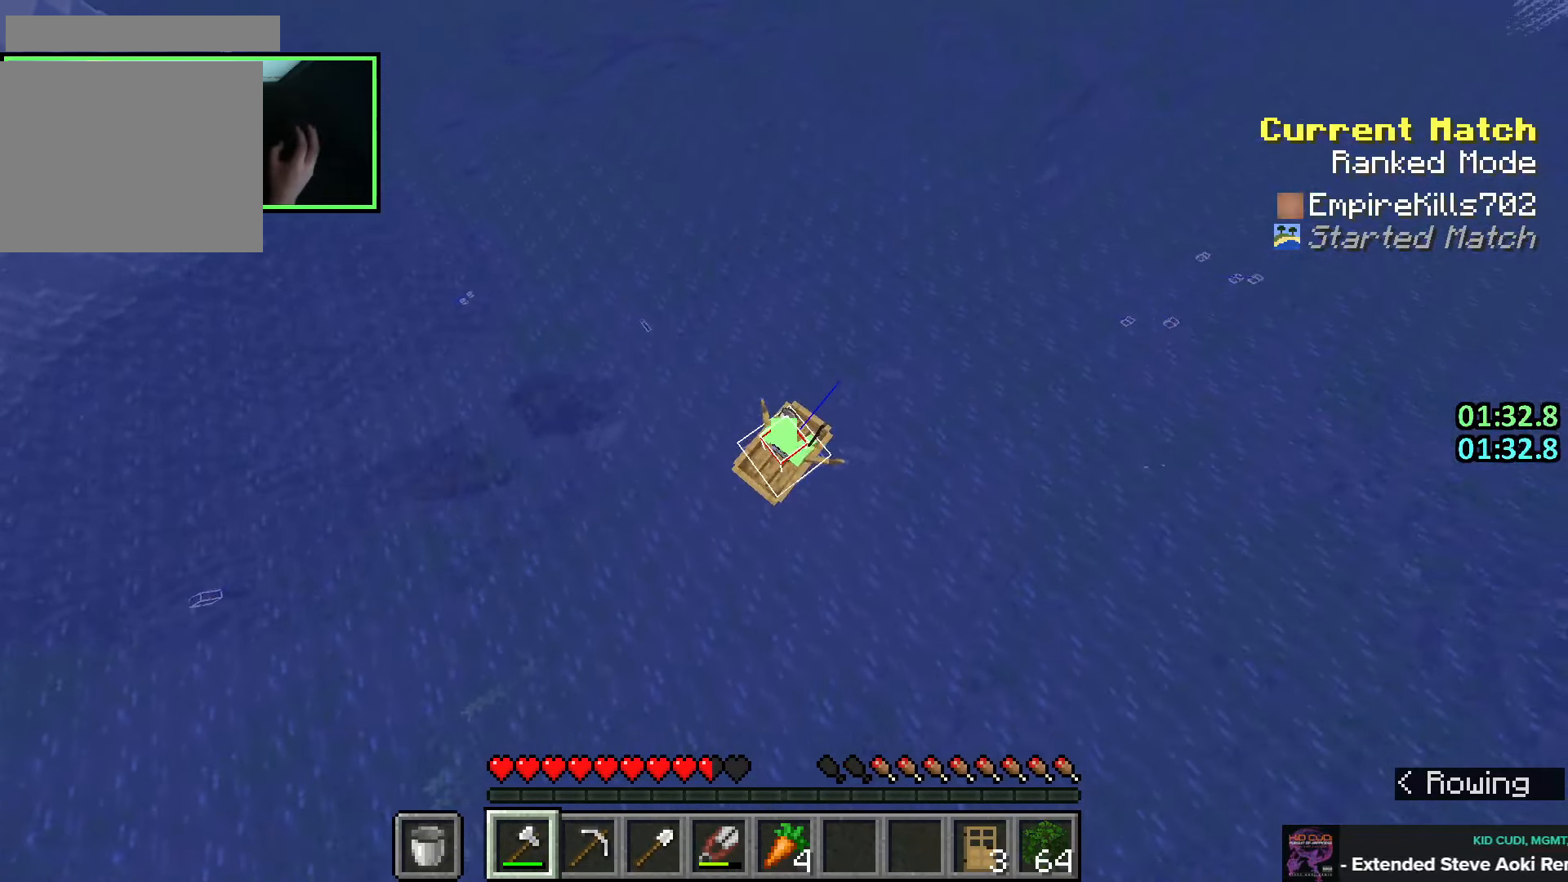
{"keys": ["w"], "mouse": [], "events": []}
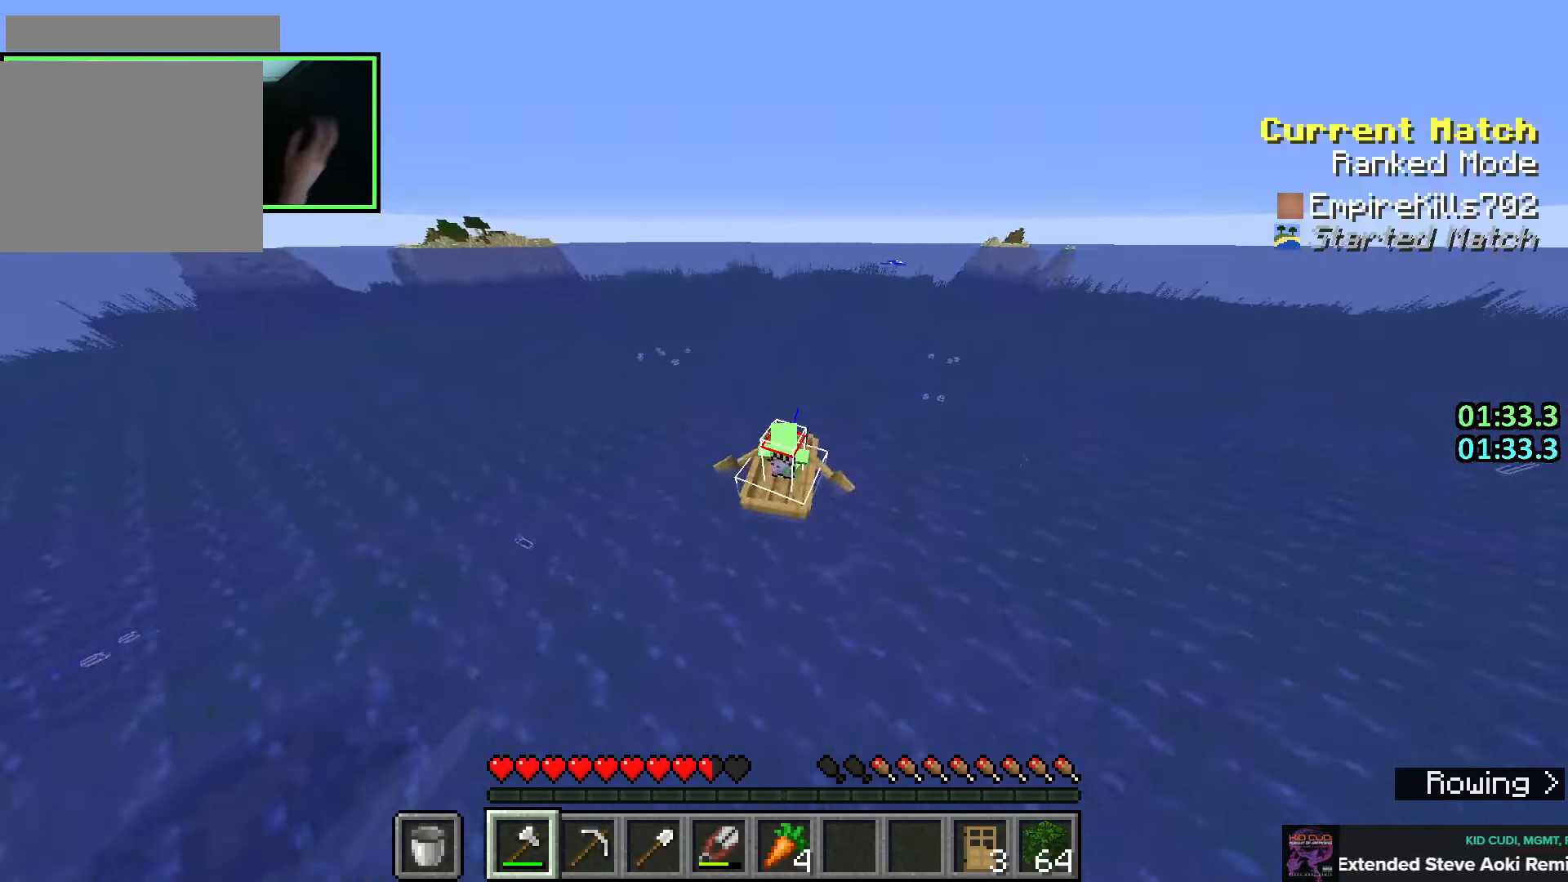
{"keys": ["w"], "mouse": [], "events": []}
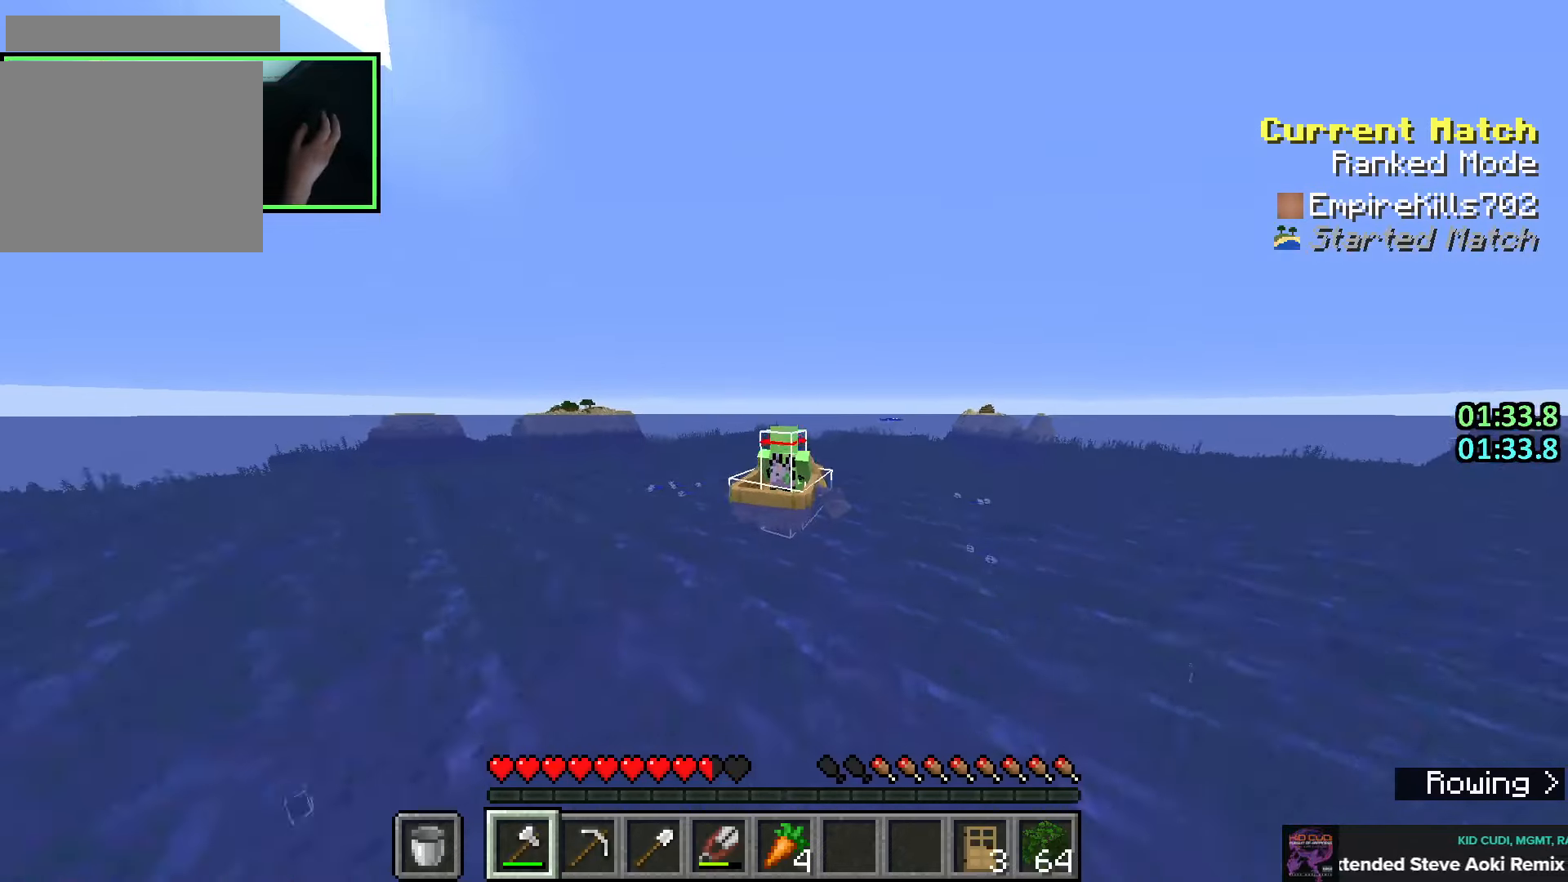
{"keys": ["w"], "mouse": [], "events": []}
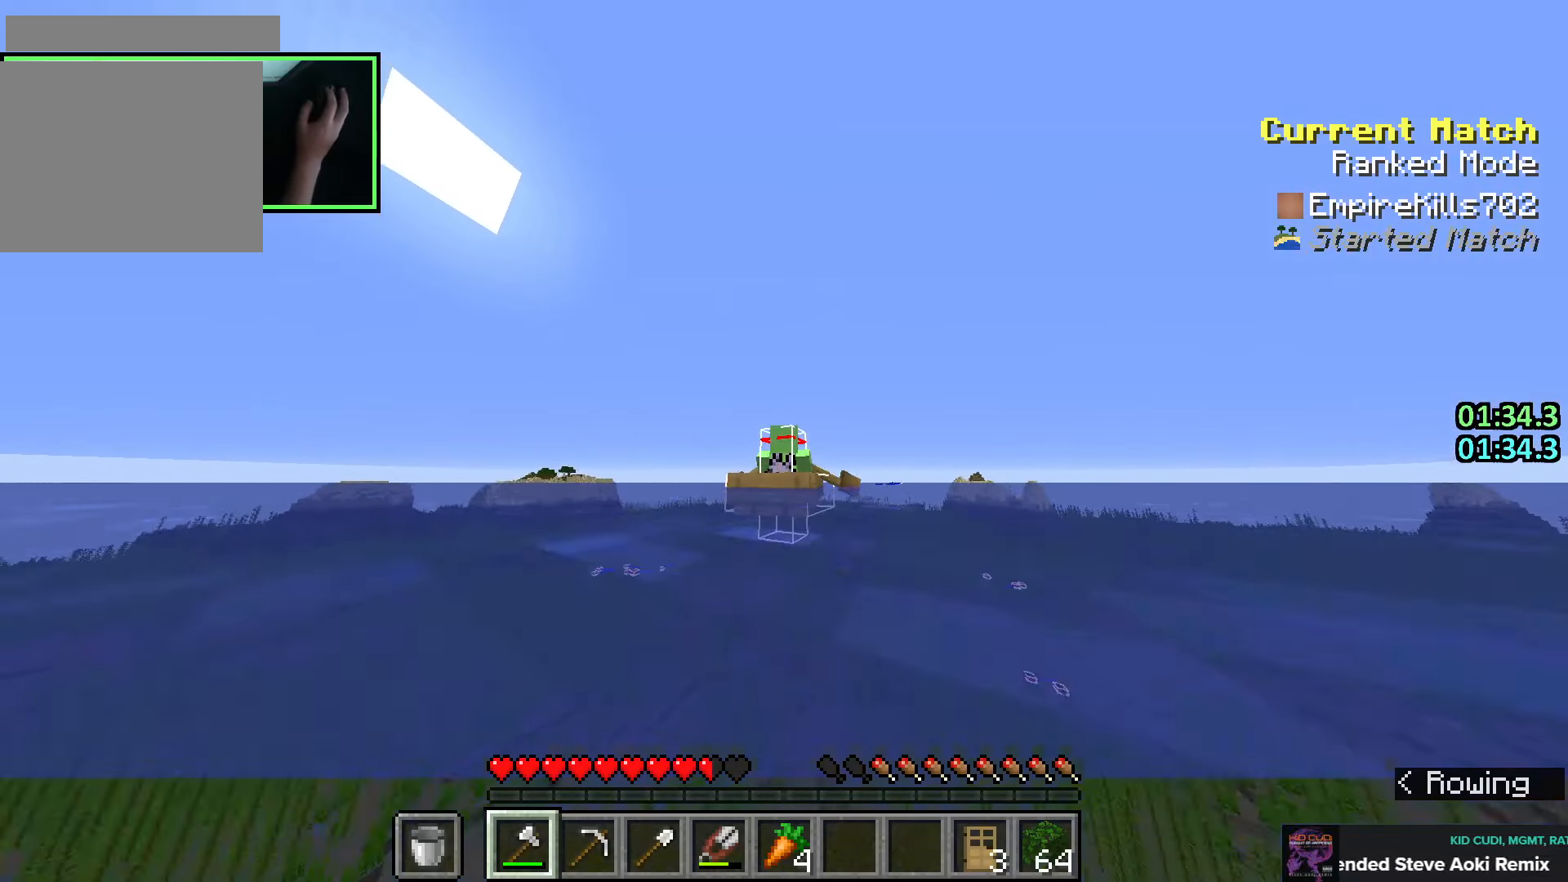
{"keys": ["w"], "mouse": [], "events": []}
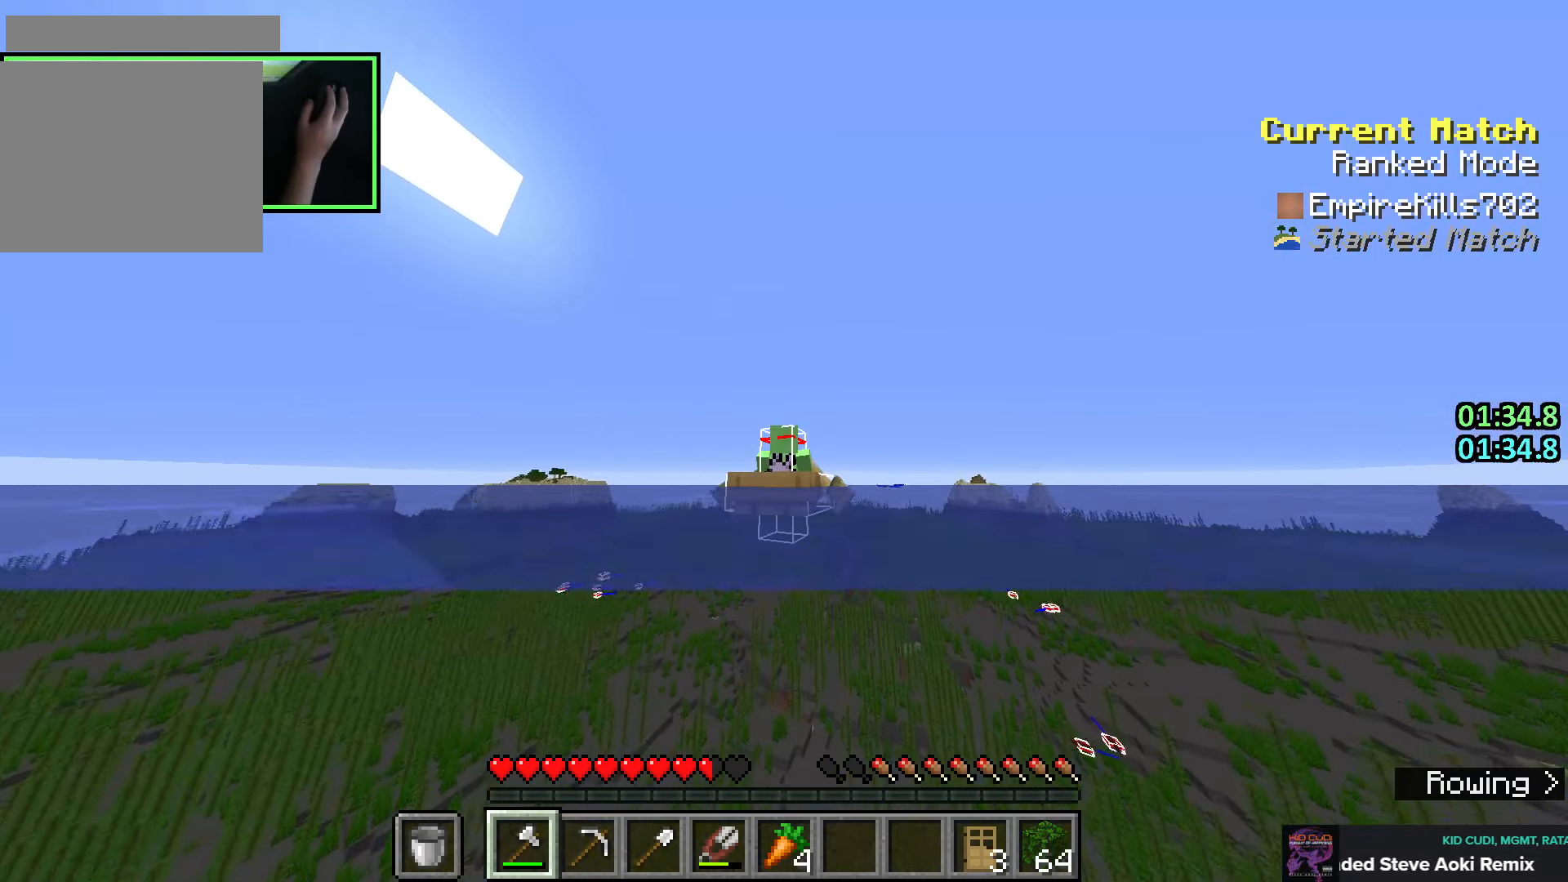
{"keys": ["w"], "mouse": [], "events": [[416, "d", "down"], [450, "d", "up"]]}
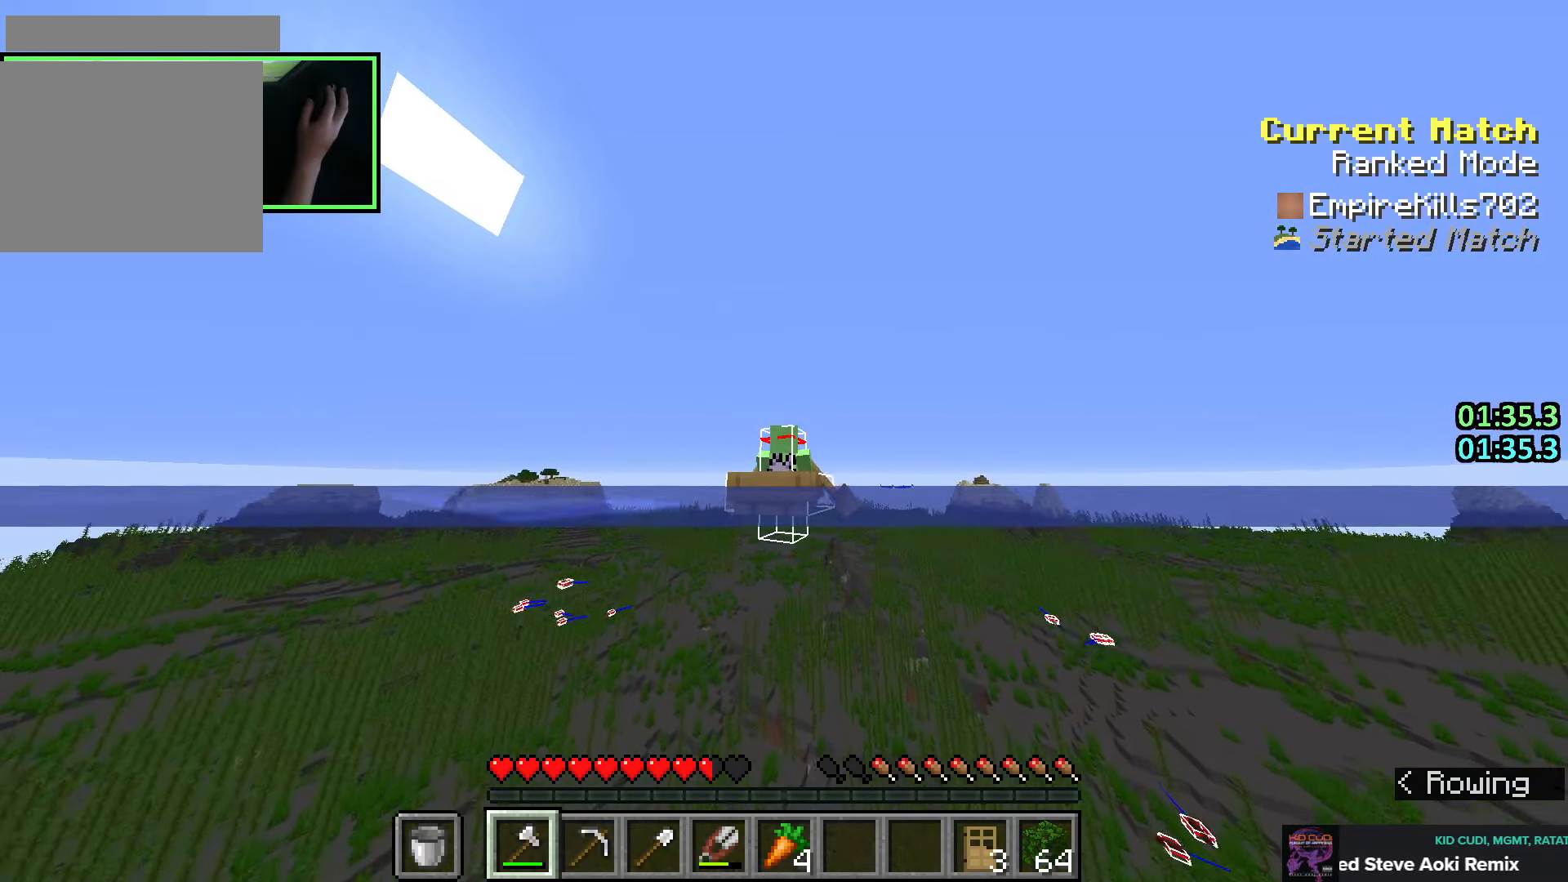
{"keys": ["w"], "mouse": [], "events": []}
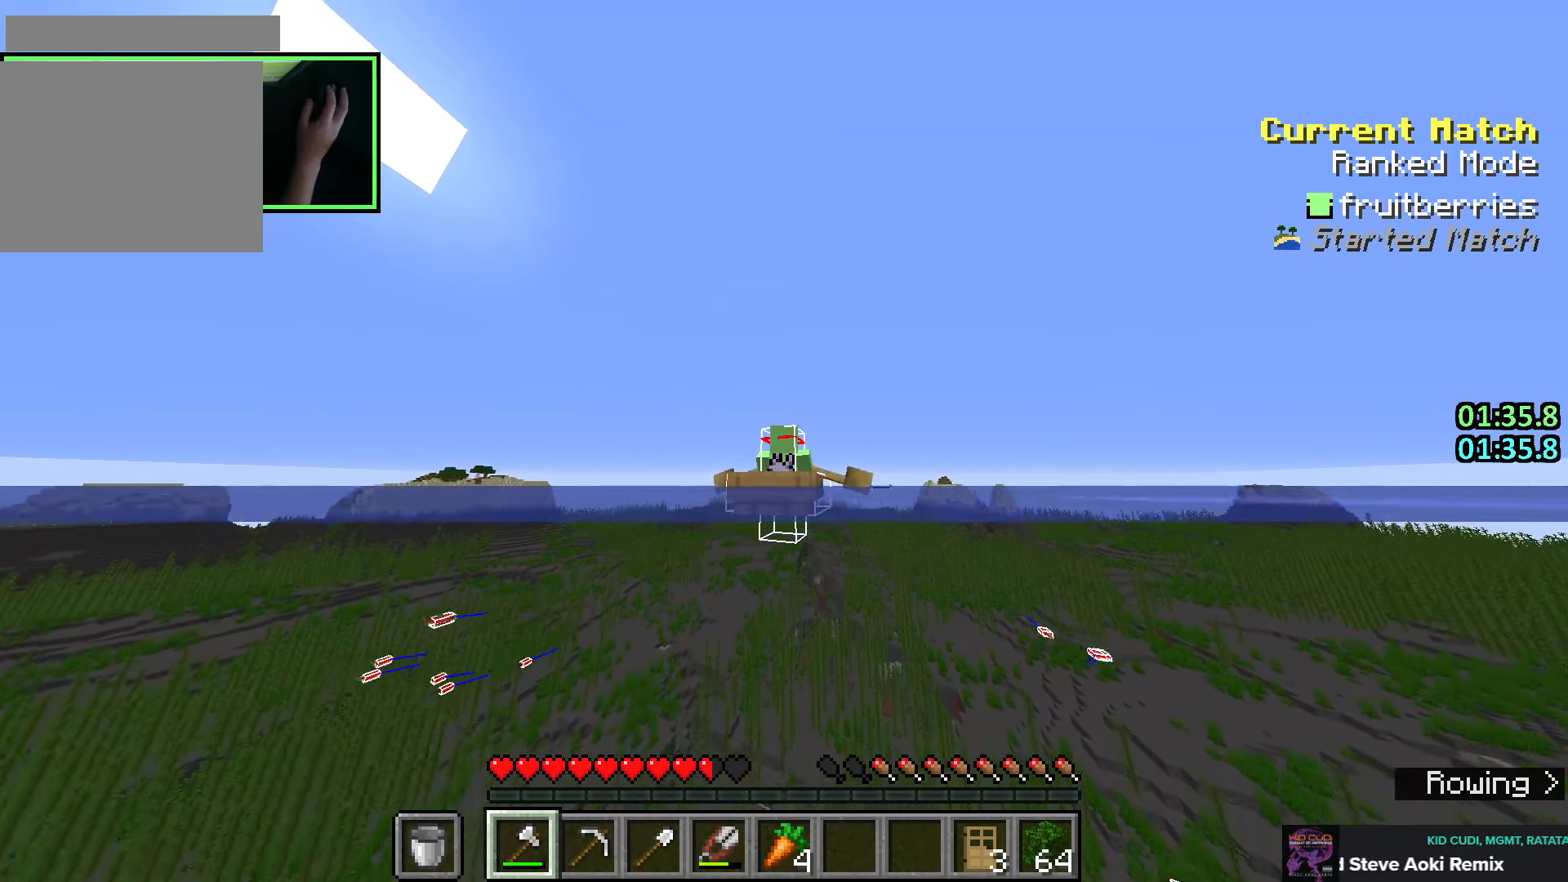
{"keys": ["w"], "mouse": [], "events": []}
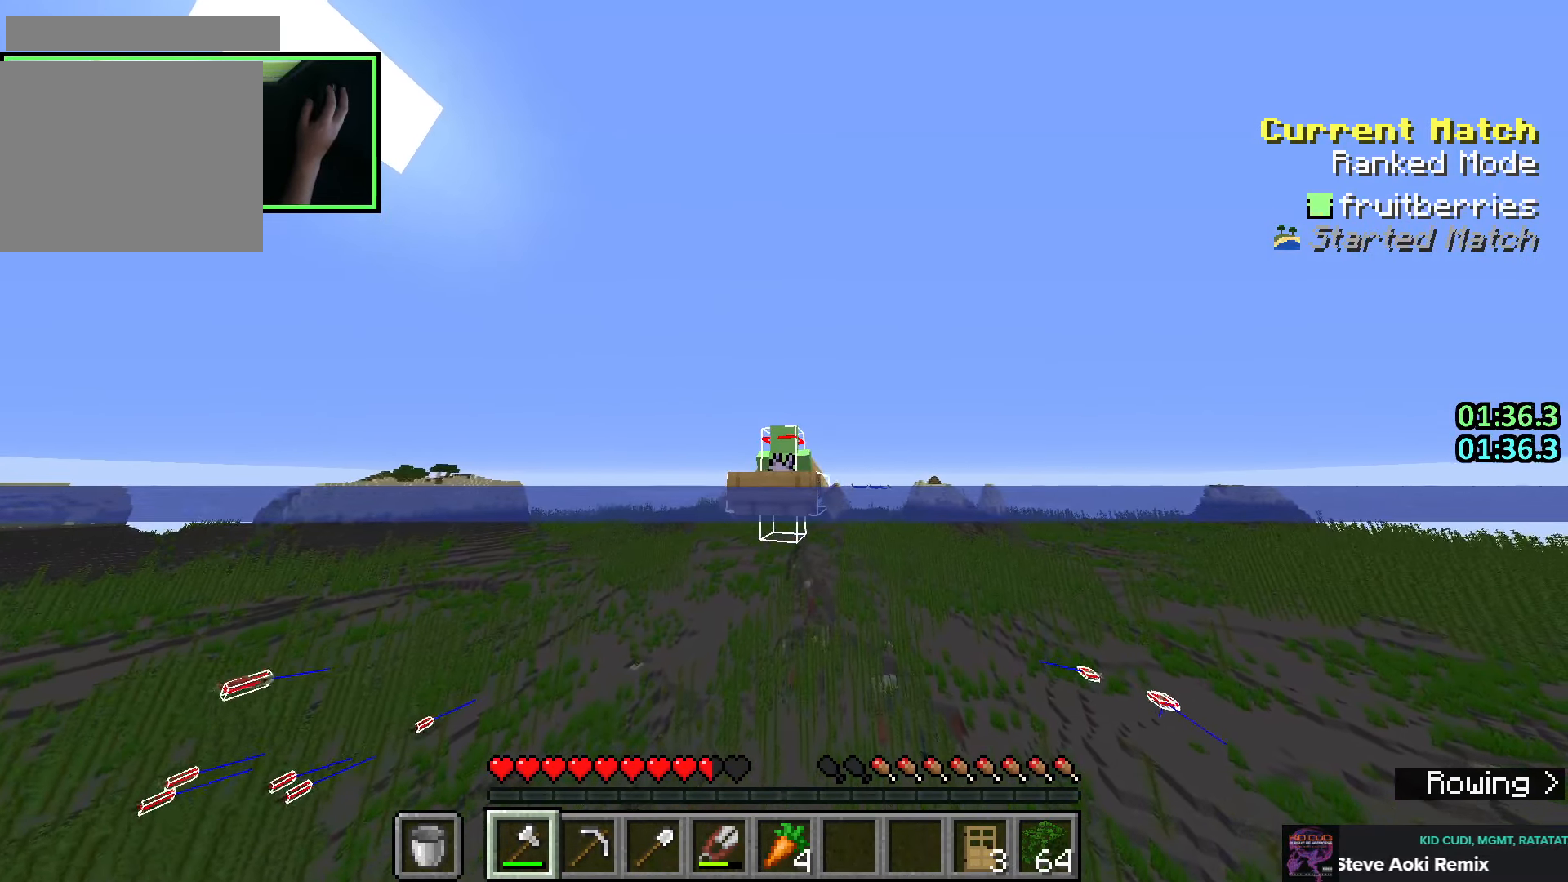
{"keys": ["w"], "mouse": [], "events": []}